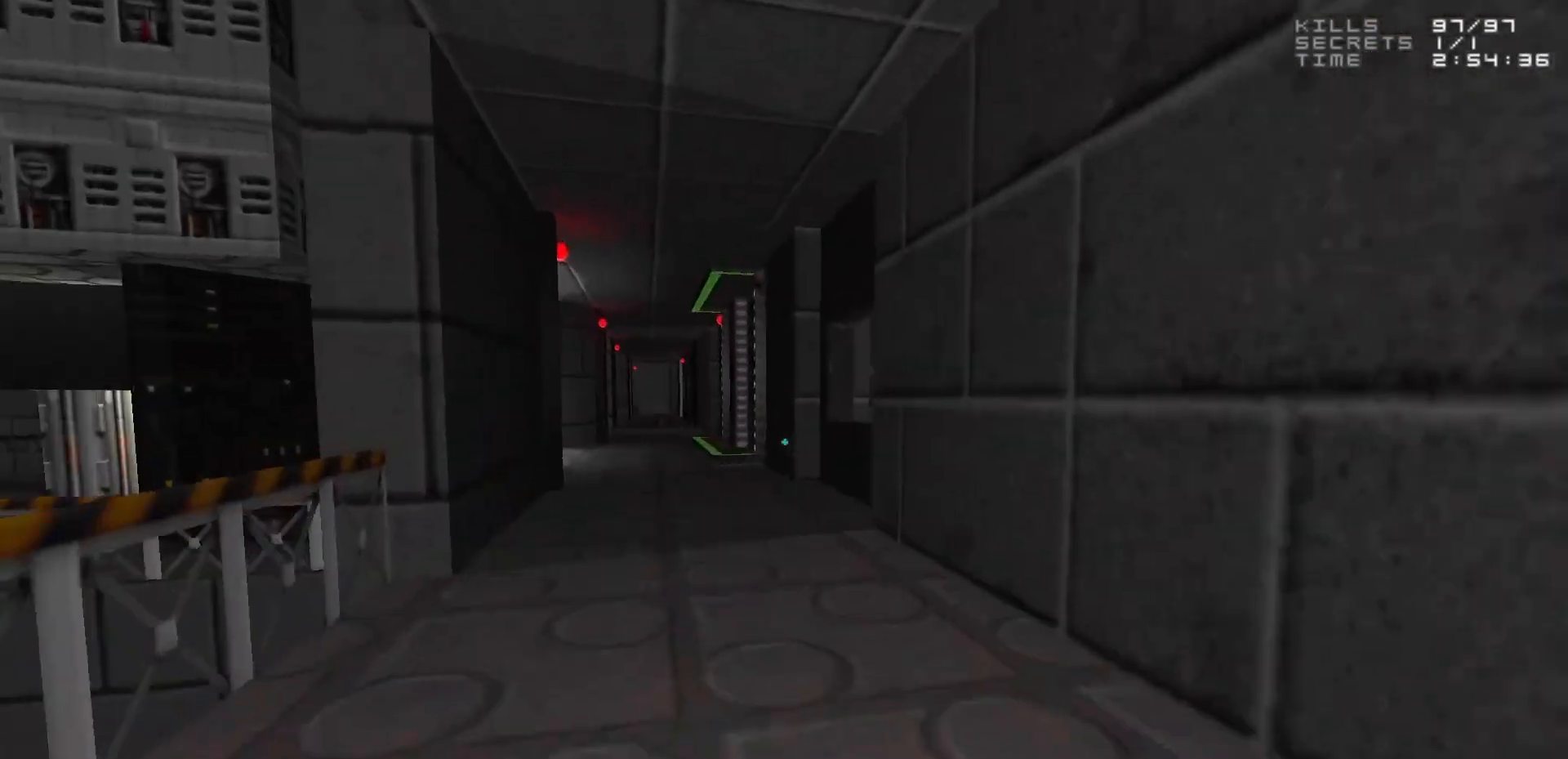
Gameplay with keyboard and mouse; each line is a JSON object with the keys and mouse buttons held at the frame after it. "events" lists presses ("down") and releases ("up") of "1", "2", "3", "4", "5", "a", "alt", "c", "caps_lock", "ctrl", "d", "e", "f", "g", "q", "r", "s", "shift", "space", "t", "tab", "v", "w", "x", "z", "mouse_left", "mouse_wheel" and "mouse_right" between this image and that frame as [ms after this image, input, new state], when the widget could be followed in between. "mouse_left", "mouse_wheel", "mouse_right" = the "left", "wheel", "right" buttons of the "mouse" list. No other keys are recorded. "wheel" means that the mouse wheel is clicked or scrolled. Not read: mouse_move.
{"keys": ["a", "w"], "mouse": [], "events": [[33, "a", "up"], [367, "a", "down"]]}
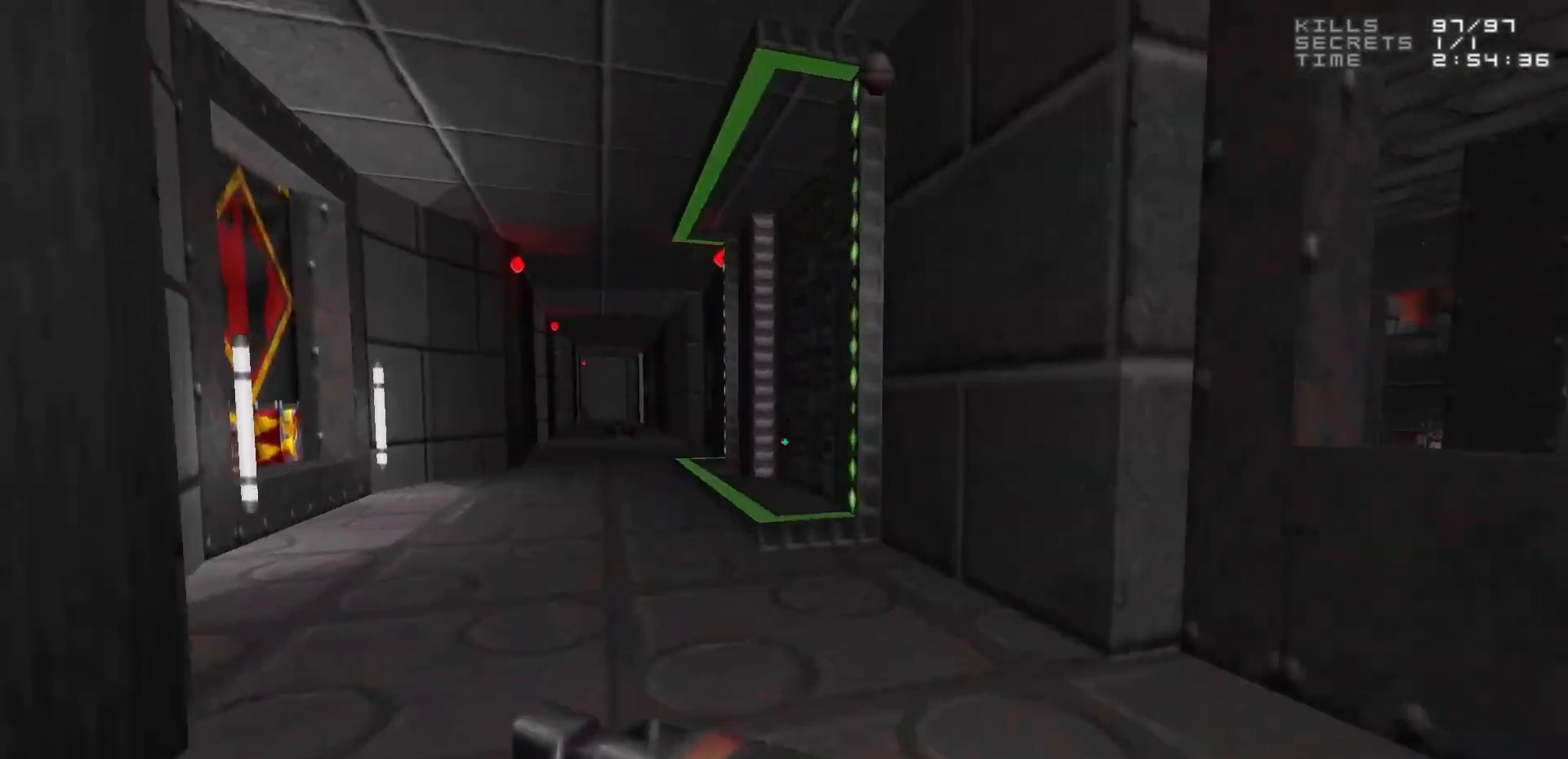
{"keys": [], "mouse": [], "events": [[17, "a", "up"], [100, "w", "up"]]}
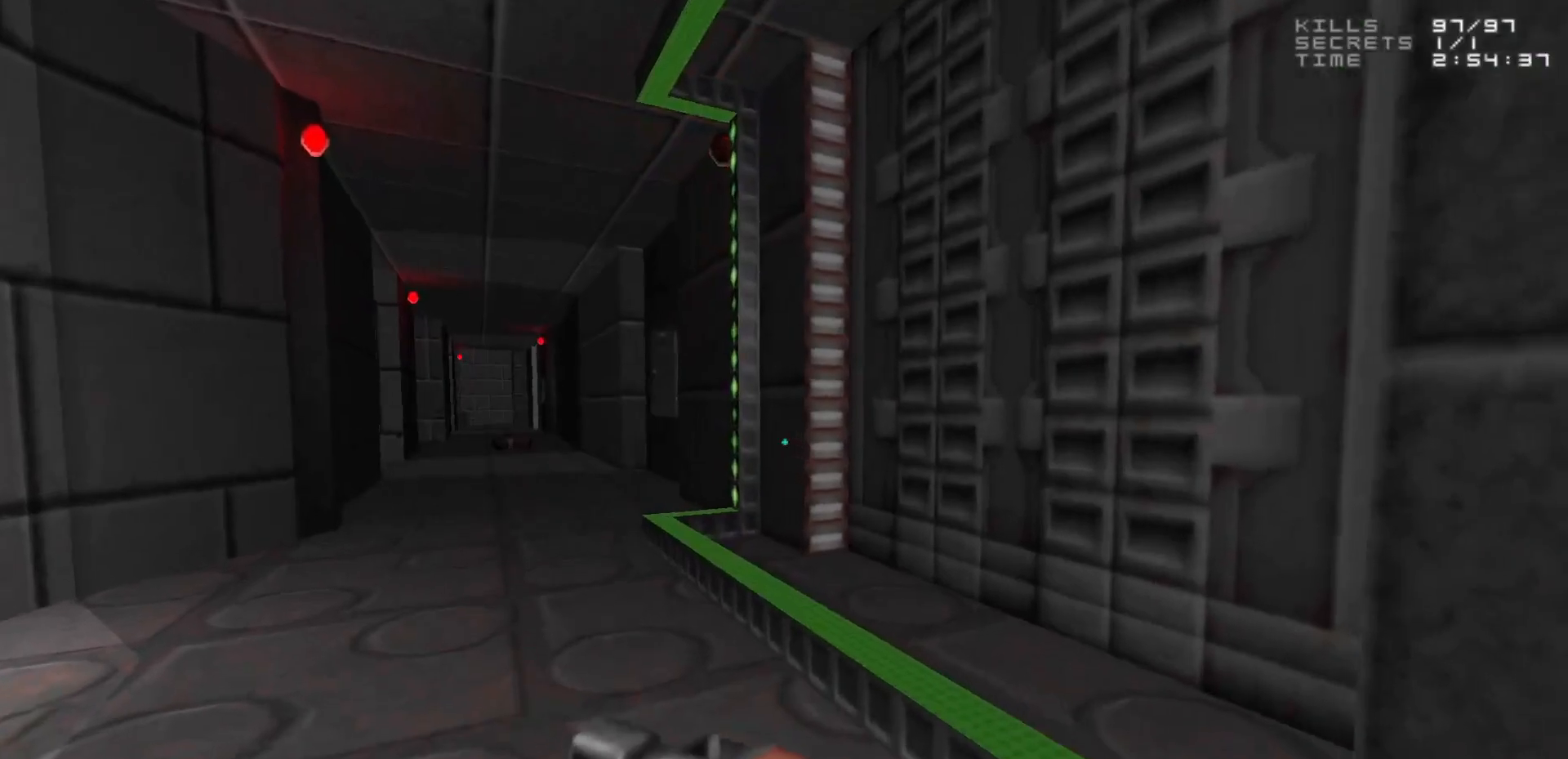
{"keys": ["w"], "mouse": [], "events": [[217, "d", "down"], [267, "w", "down"], [317, "d", "up"]]}
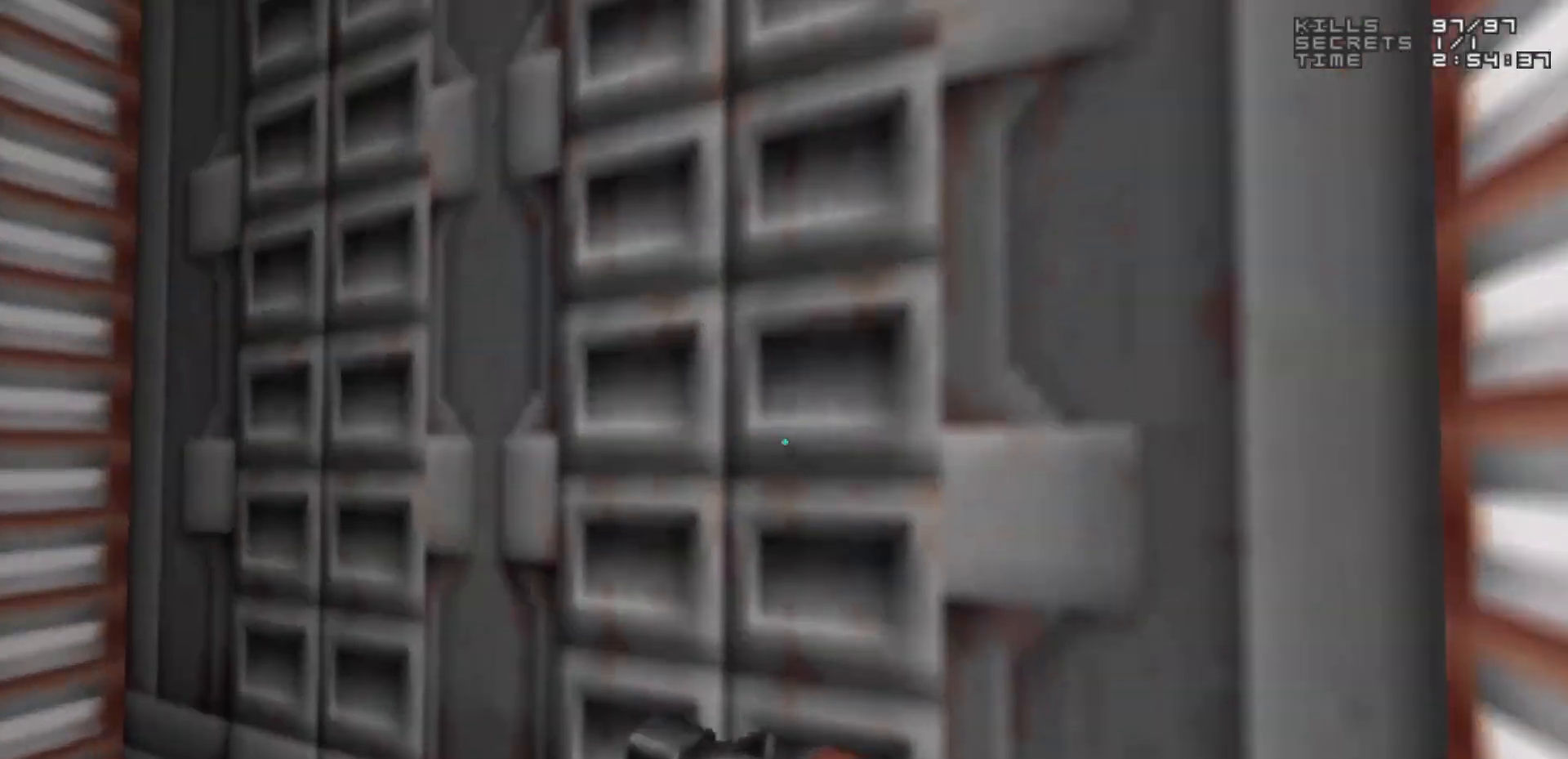
{"keys": [], "mouse": [], "events": [[50, "e", "down"], [50, "w", "up"], [133, "e", "up"]]}
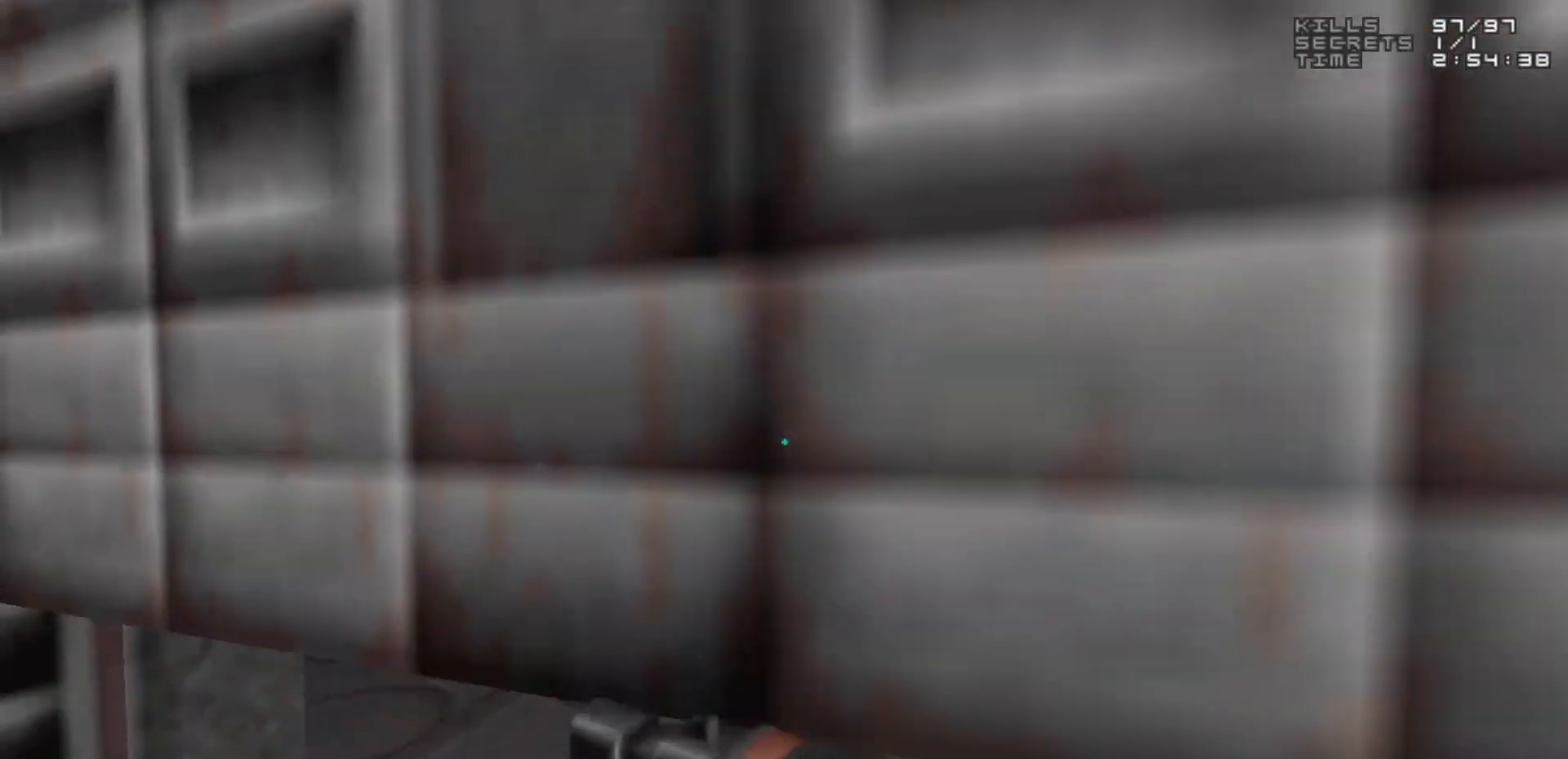
{"keys": ["w"], "mouse": [], "events": [[283, "w", "down"]]}
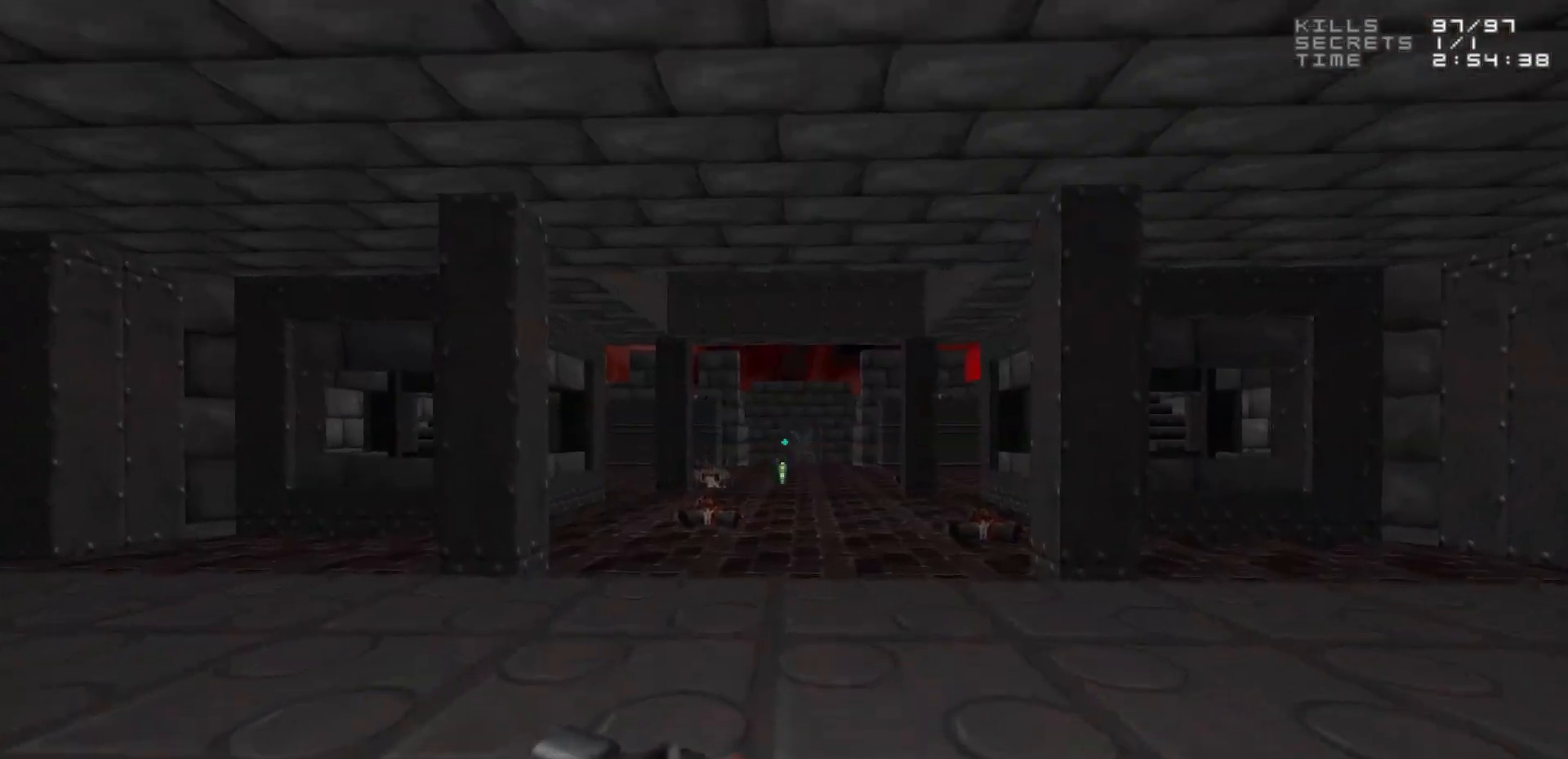
{"keys": ["w"], "mouse": [], "events": [[117, "w", "up"], [267, "w", "down"]]}
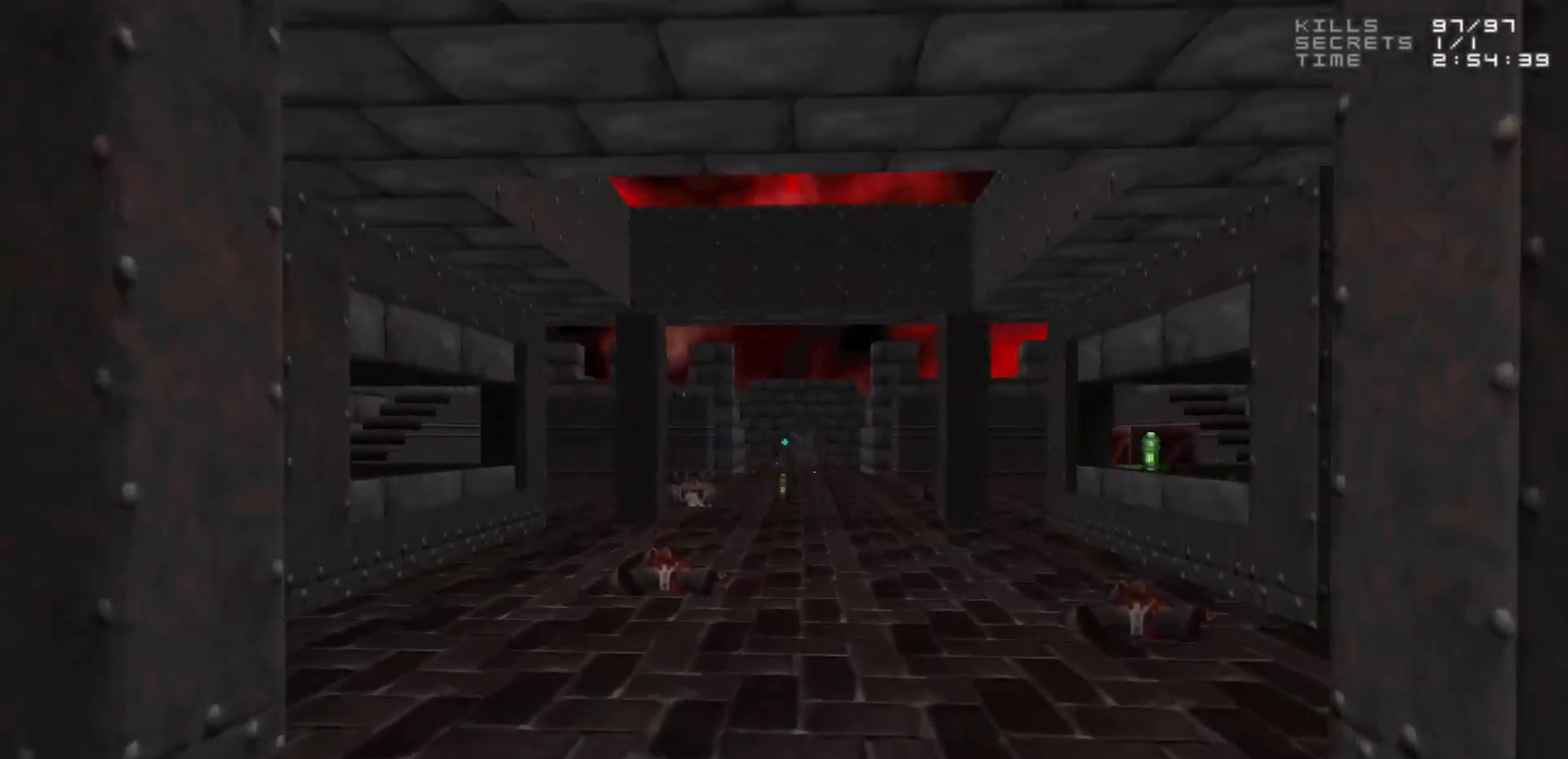
{"keys": ["w"], "mouse": [], "events": []}
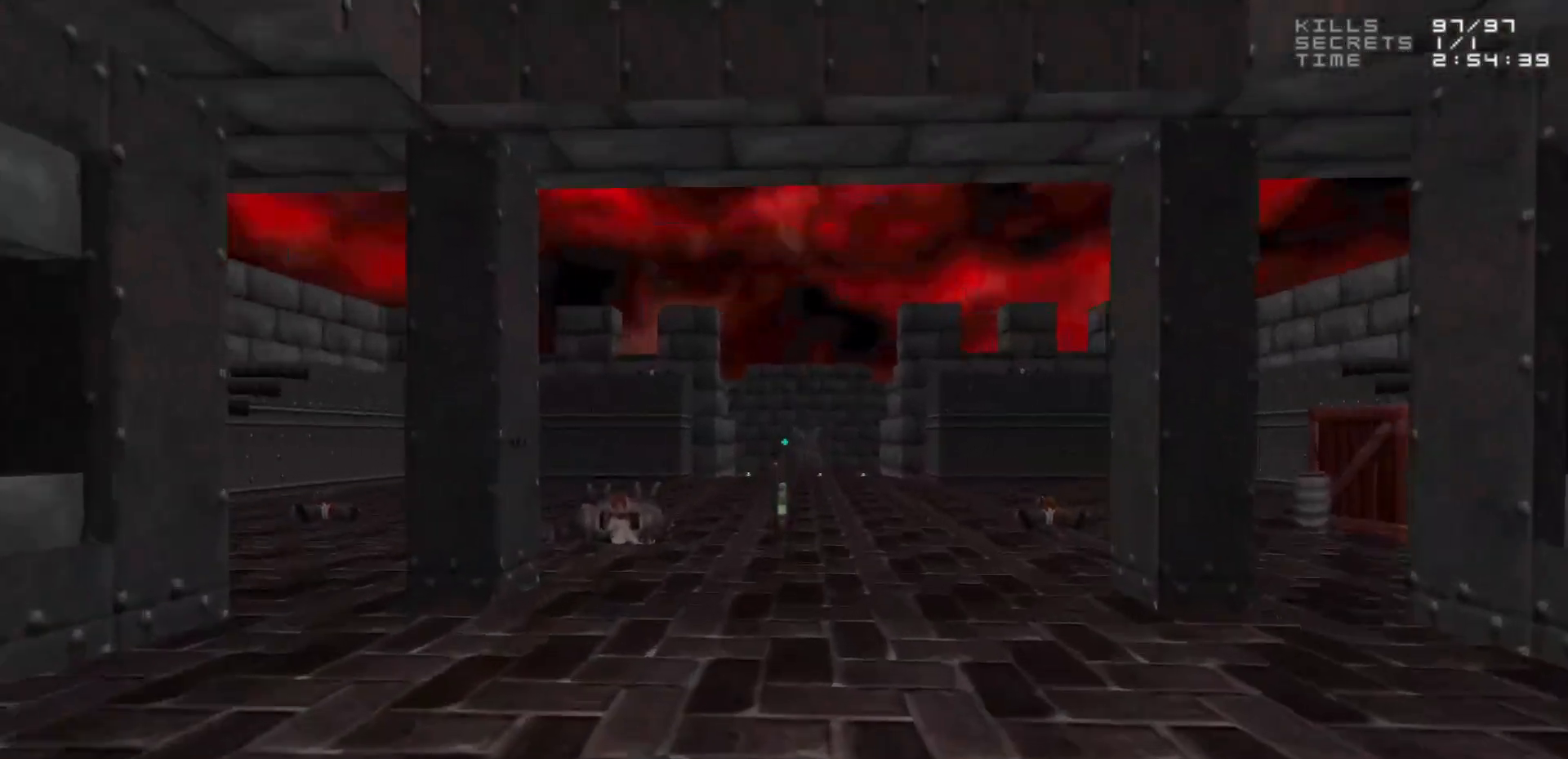
{"keys": ["w"], "mouse": [], "events": []}
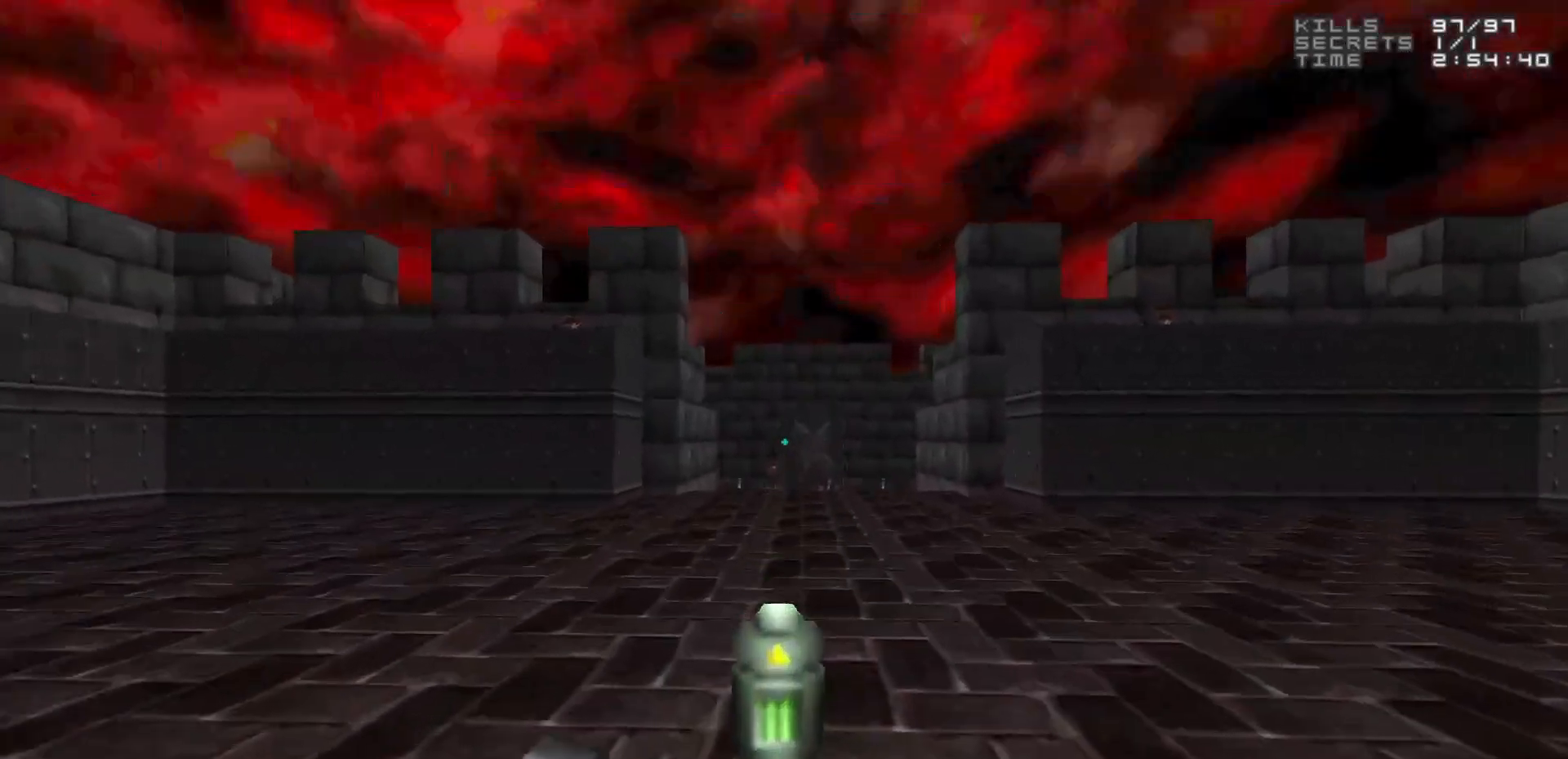
{"keys": ["w"], "mouse": [], "events": []}
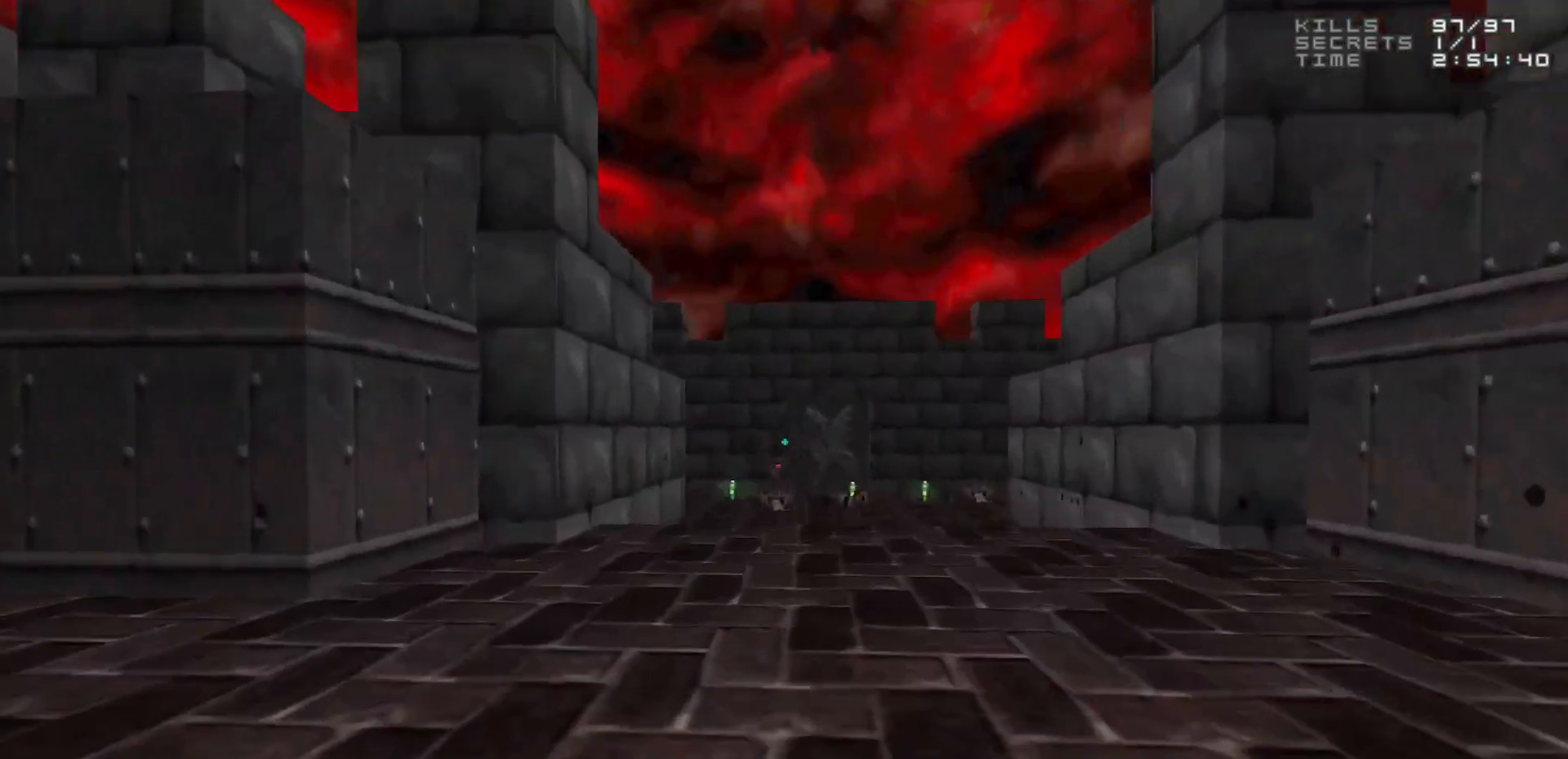
{"keys": ["w"], "mouse": [], "events": []}
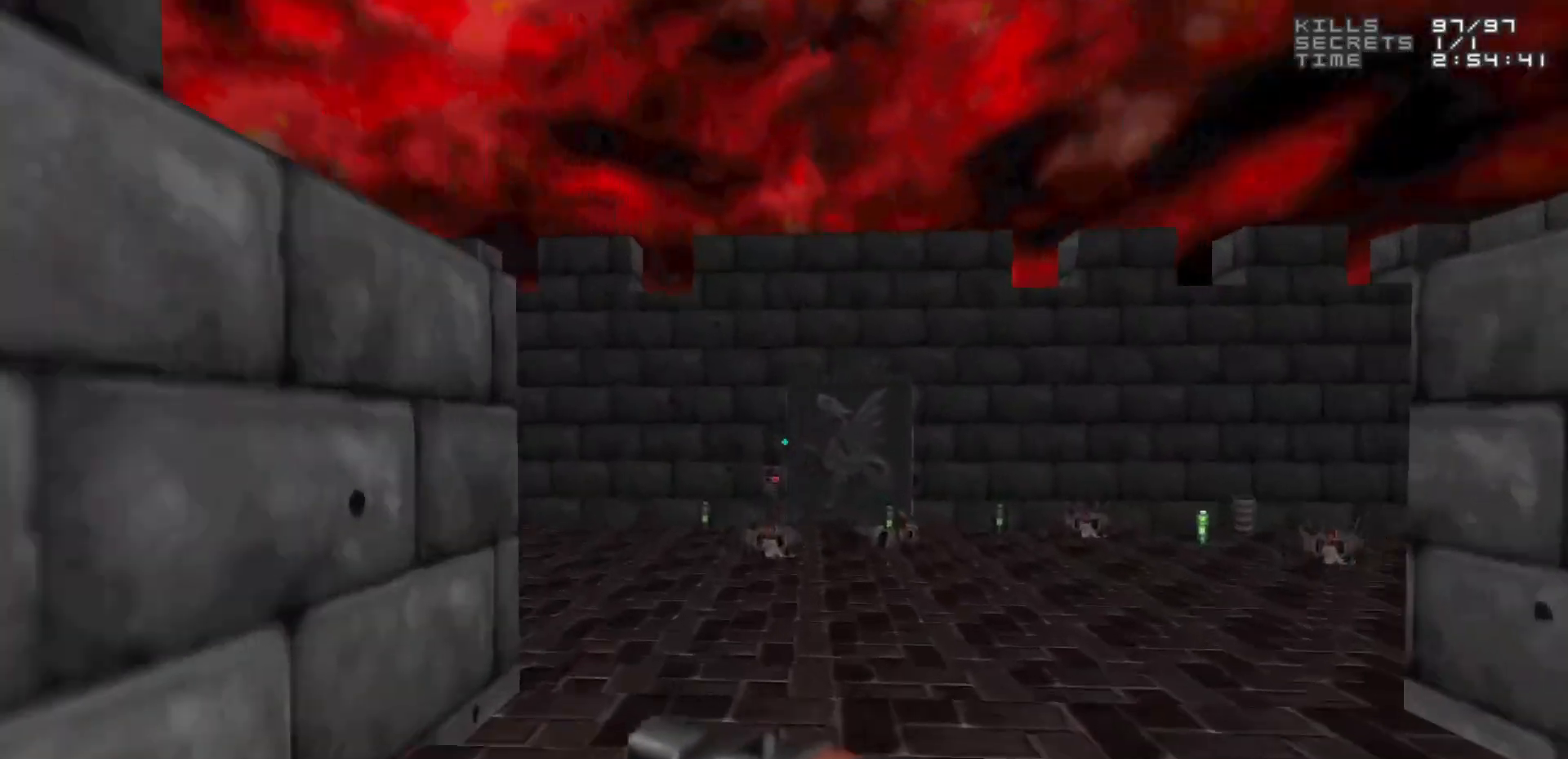
{"keys": [], "mouse": [], "events": [[100, "w", "up"]]}
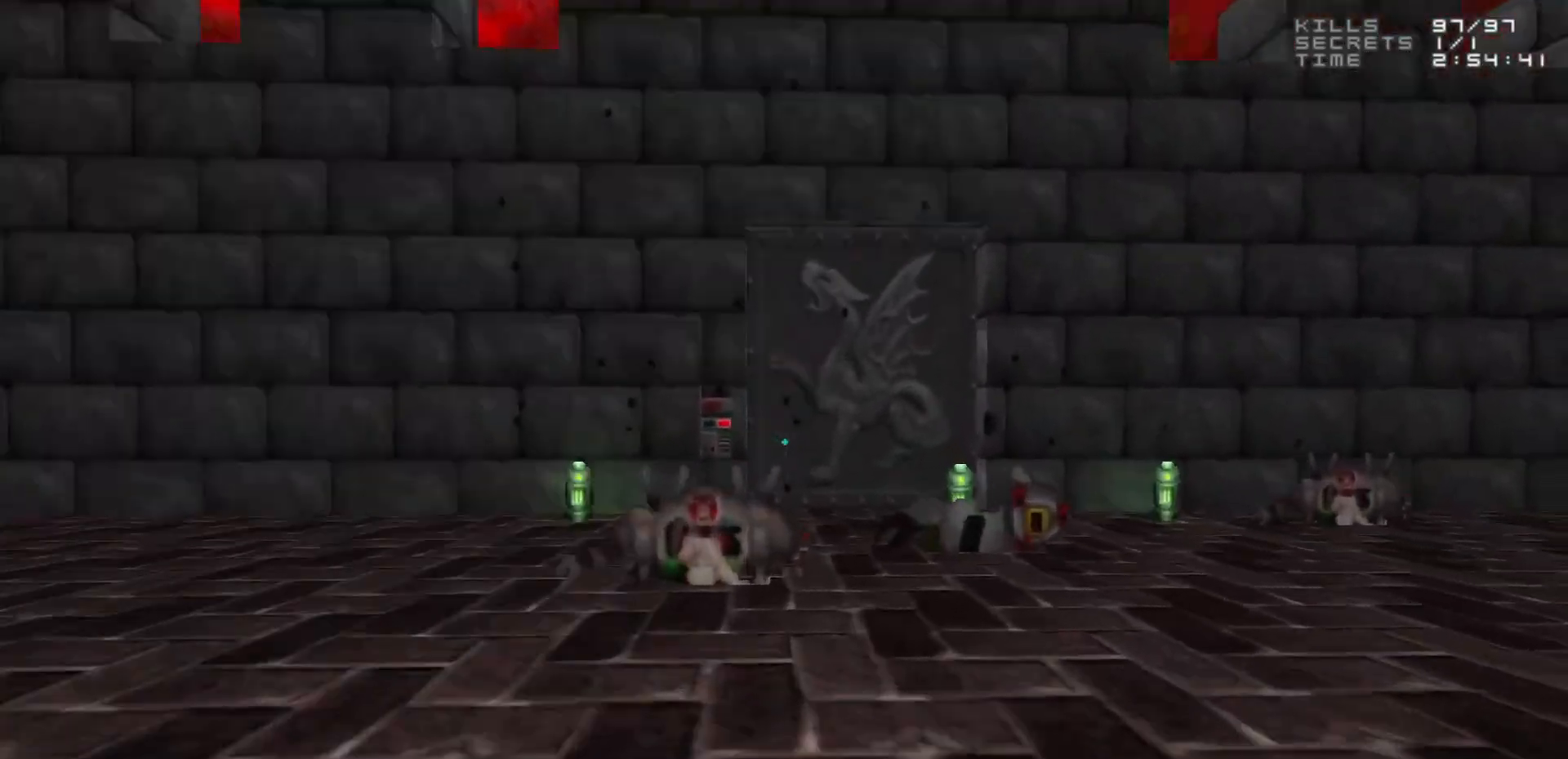
{"keys": ["a"], "mouse": [], "events": [[83, "d", "down"], [83, "w", "down"], [167, "d", "up"], [400, "w", "up"], [450, "a", "down"]]}
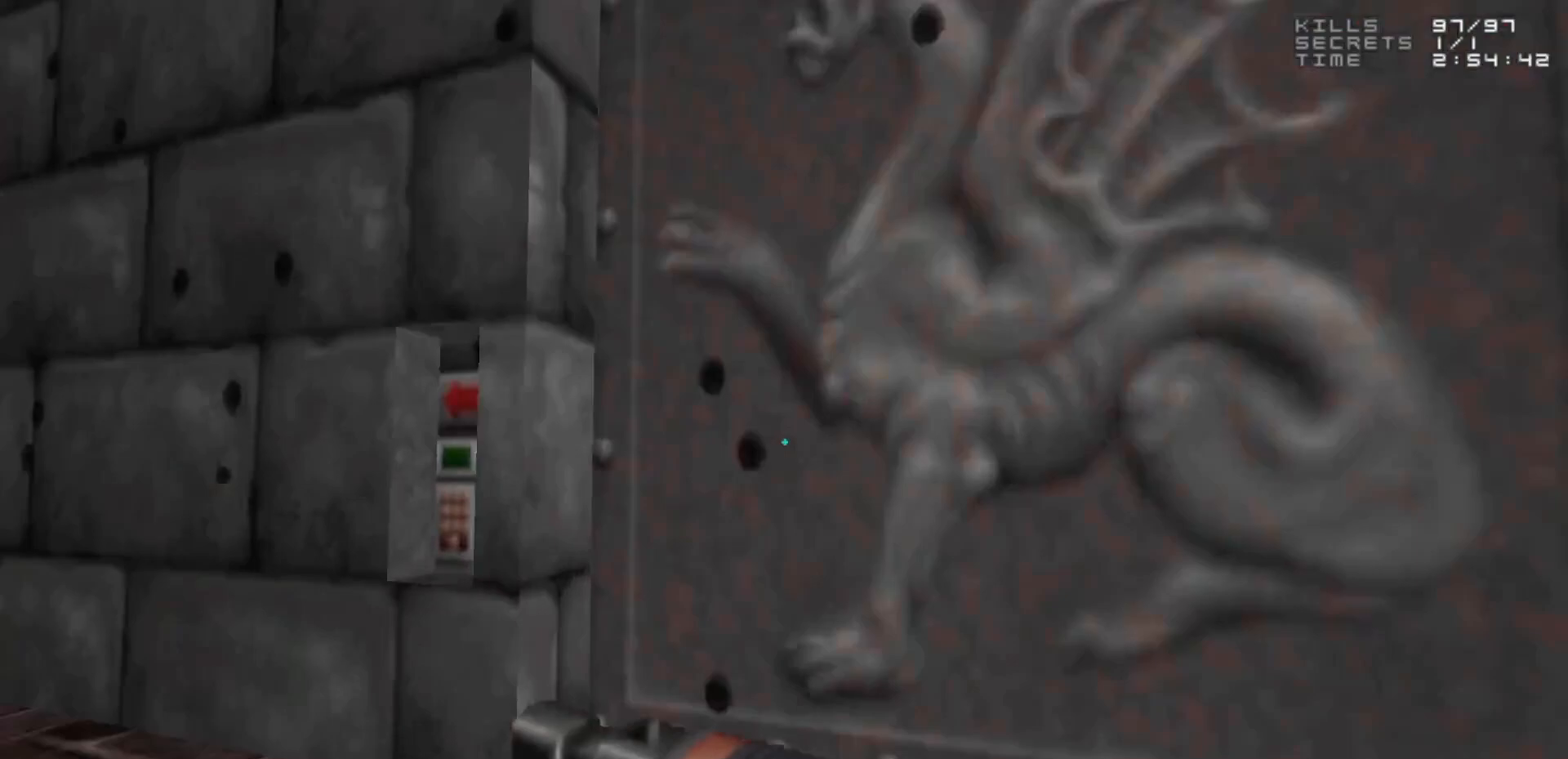
{"keys": [], "mouse": [], "events": [[233, "a", "up"]]}
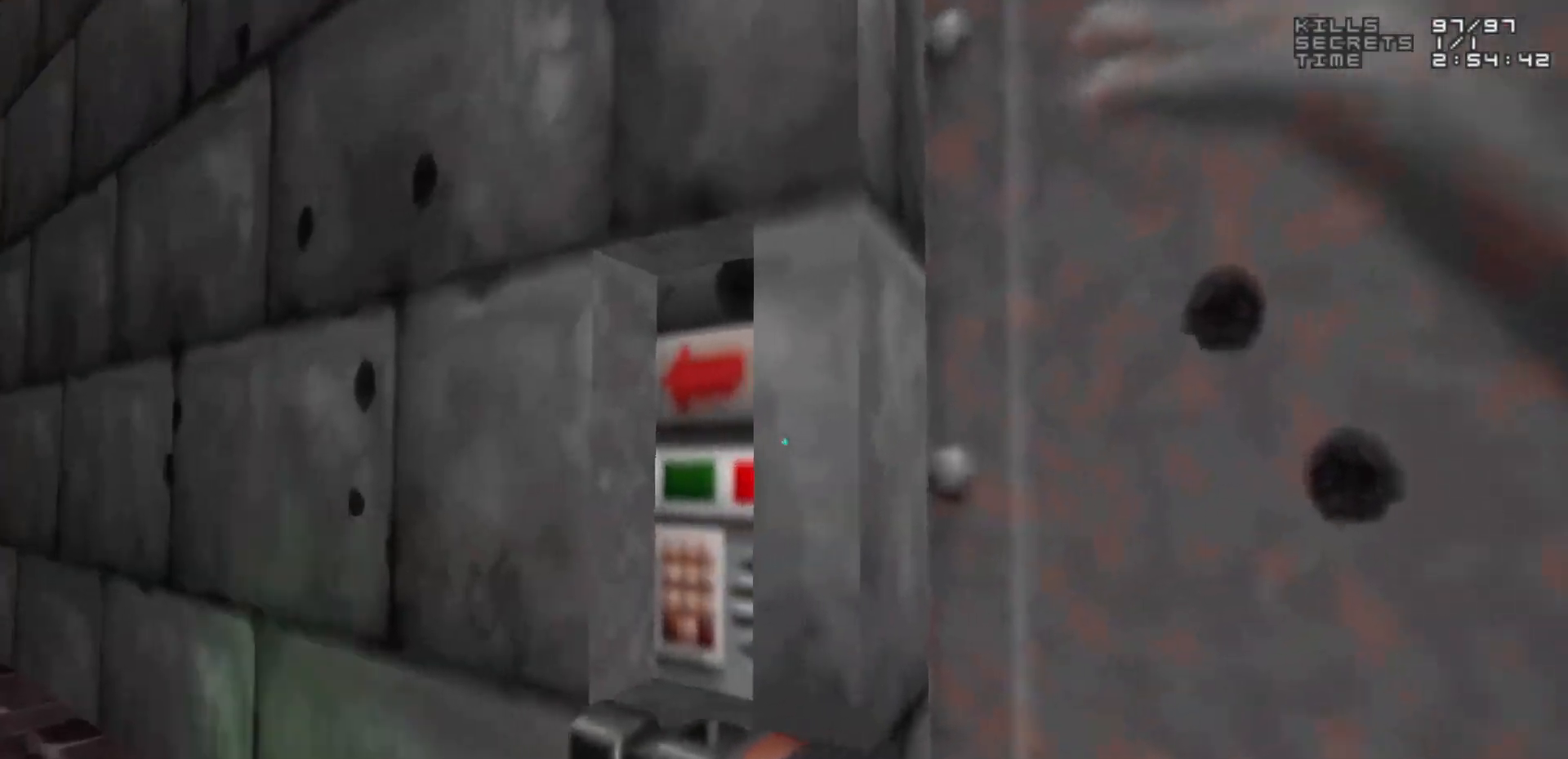
{"keys": ["d"], "mouse": [], "events": [[67, "w", "down"], [150, "w", "up"], [250, "e", "down"], [283, "e", "up"], [433, "d", "down"]]}
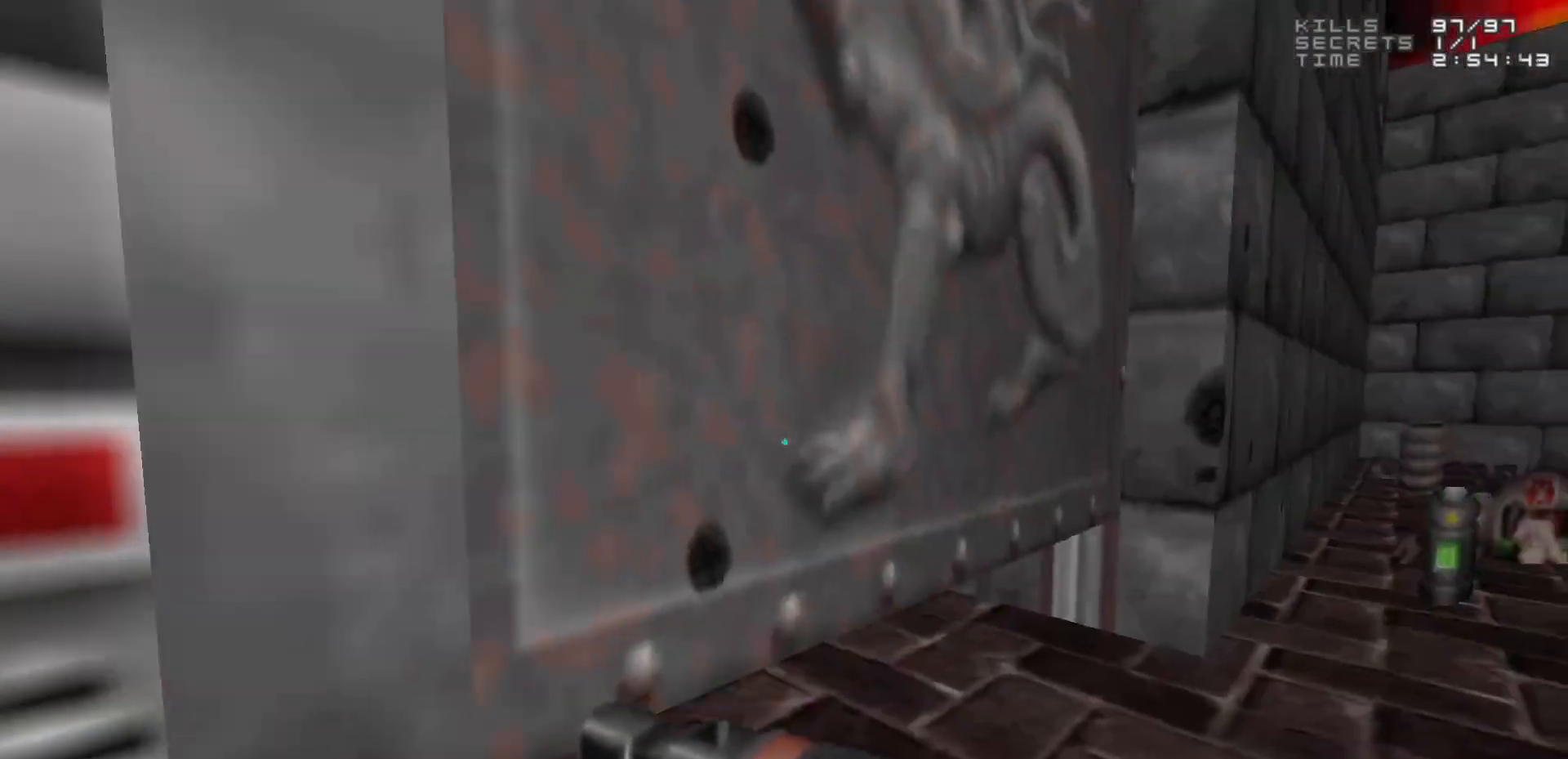
{"keys": ["w"], "mouse": [], "events": [[67, "d", "up"], [350, "w", "down"]]}
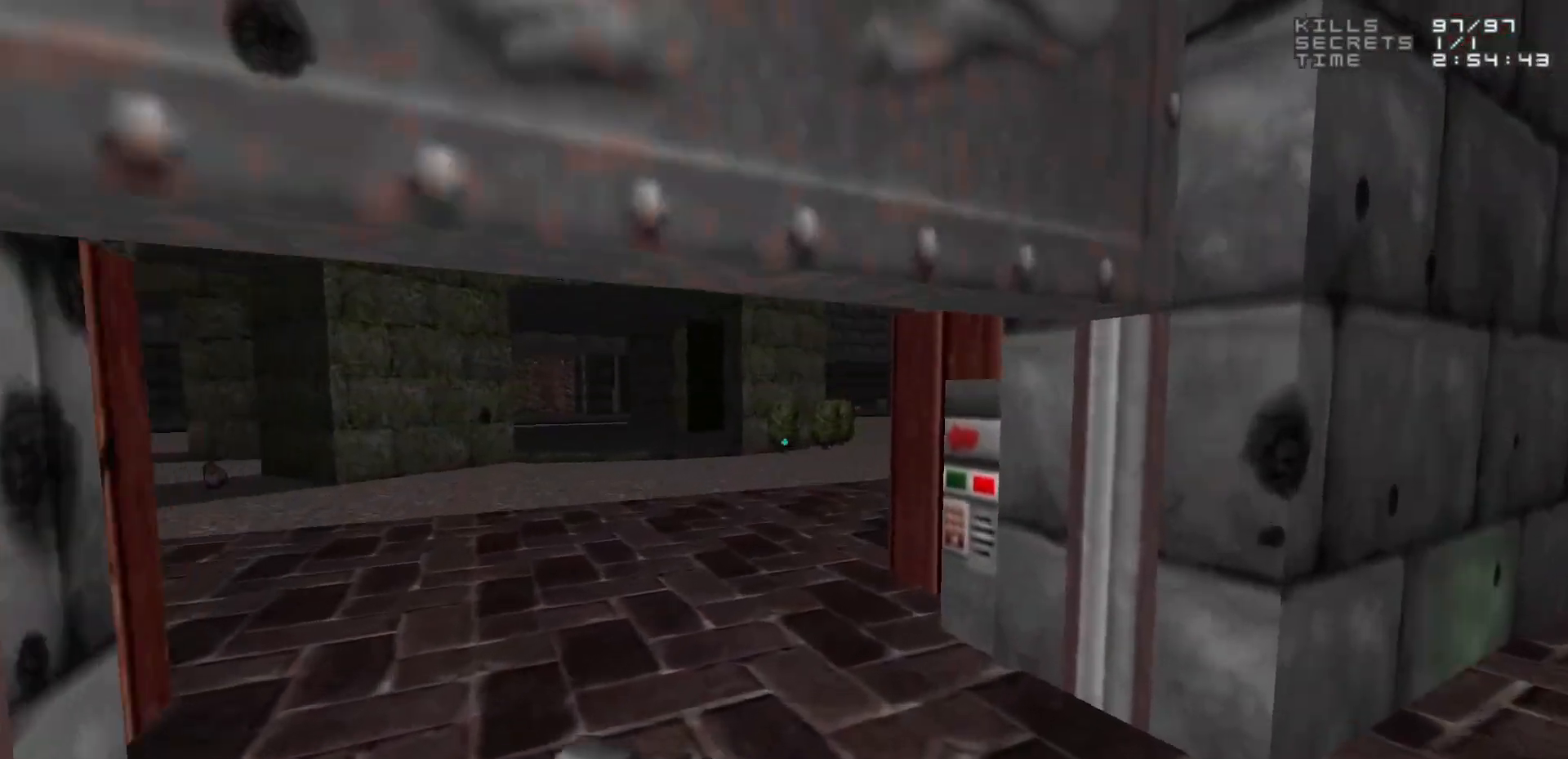
{"keys": ["w"], "mouse": [], "events": [[133, "a", "down"], [317, "a", "up"]]}
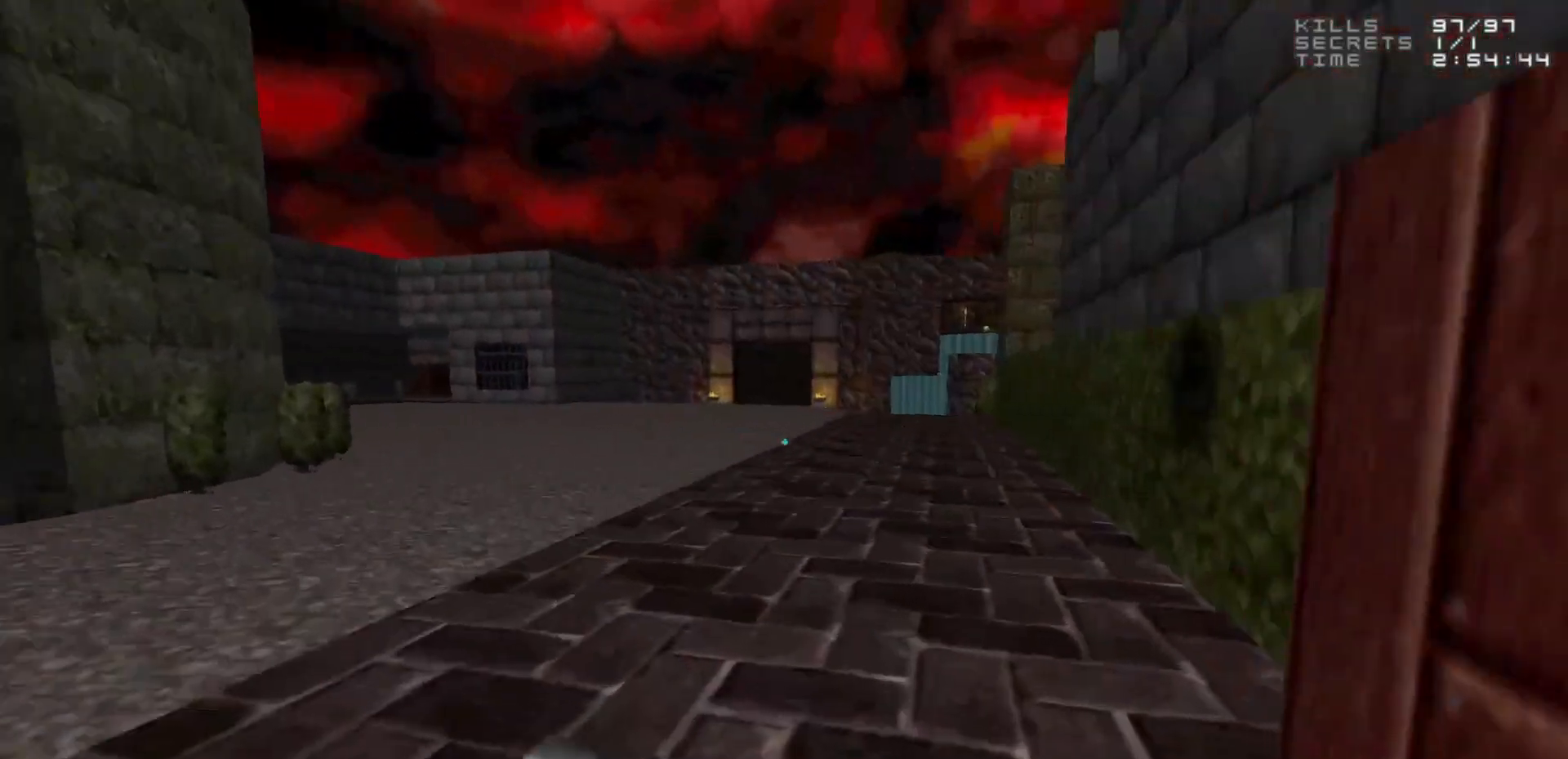
{"keys": ["w"], "mouse": [], "events": [[67, "d", "down"], [250, "d", "up"]]}
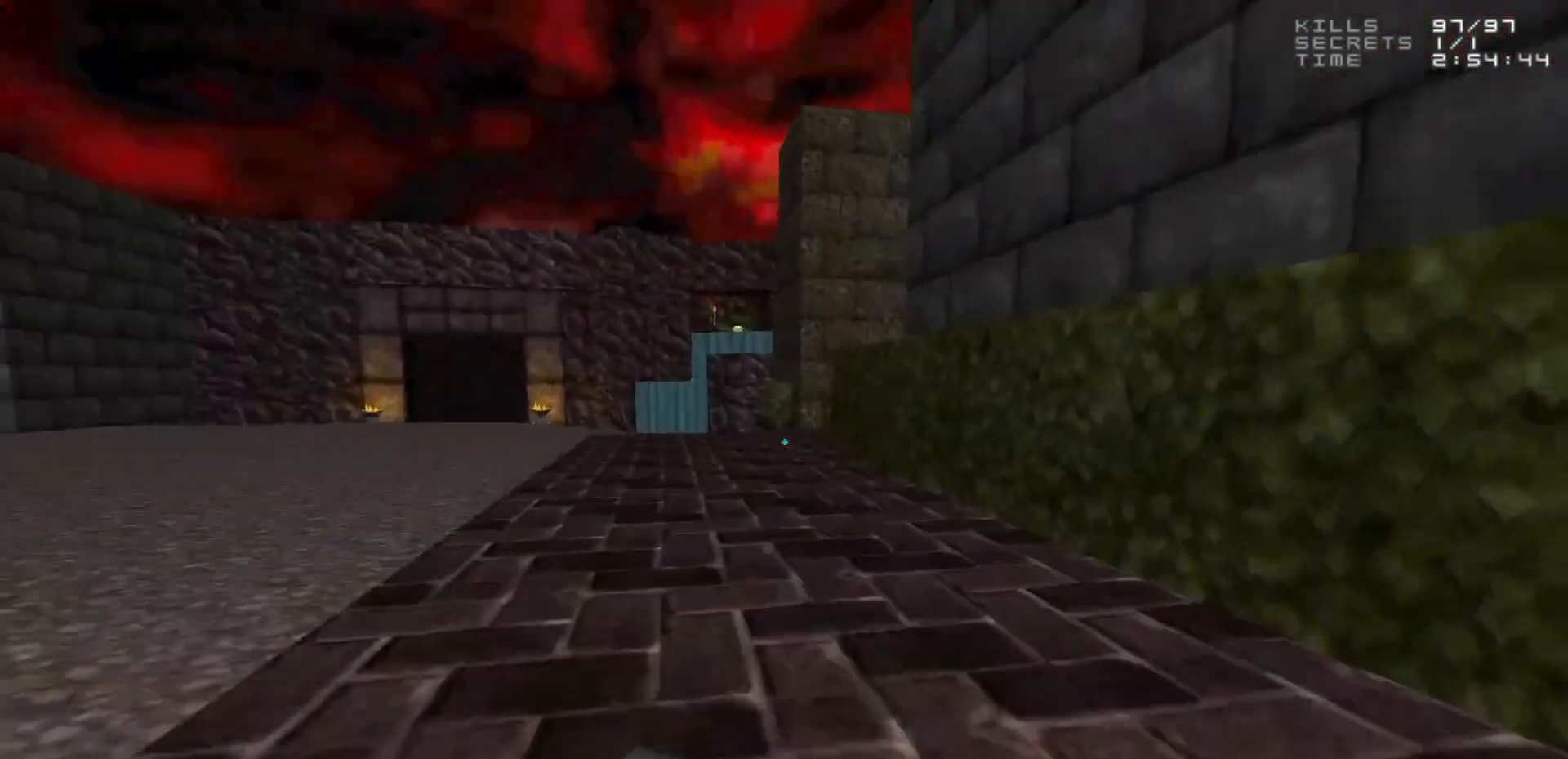
{"keys": ["w"], "mouse": [], "events": [[217, "a", "down"], [300, "a", "up"]]}
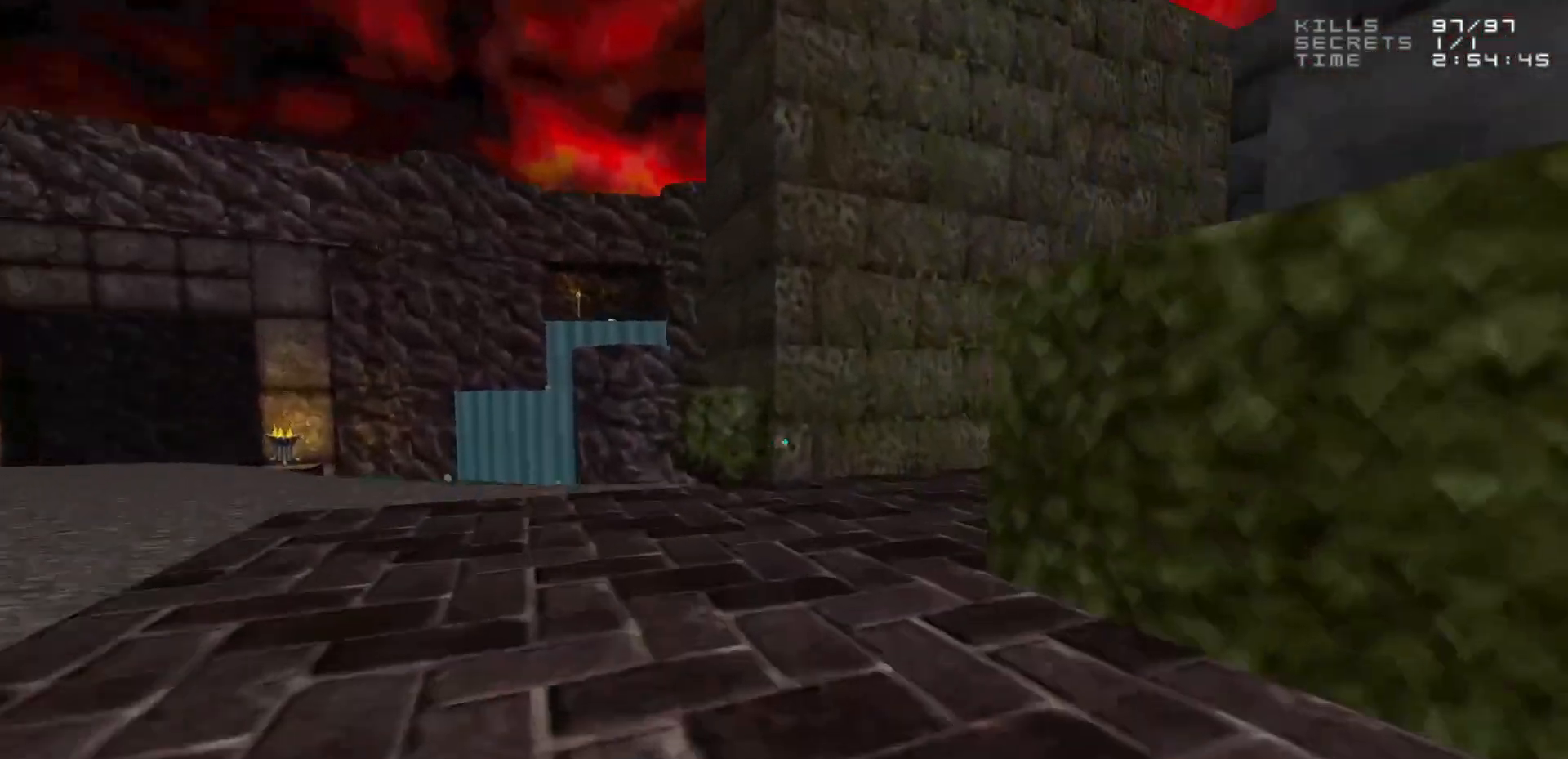
{"keys": ["d", "w"], "mouse": [], "events": [[83, "d", "down"], [183, "d", "up"], [183, "w", "up"], [333, "d", "down"], [333, "w", "down"]]}
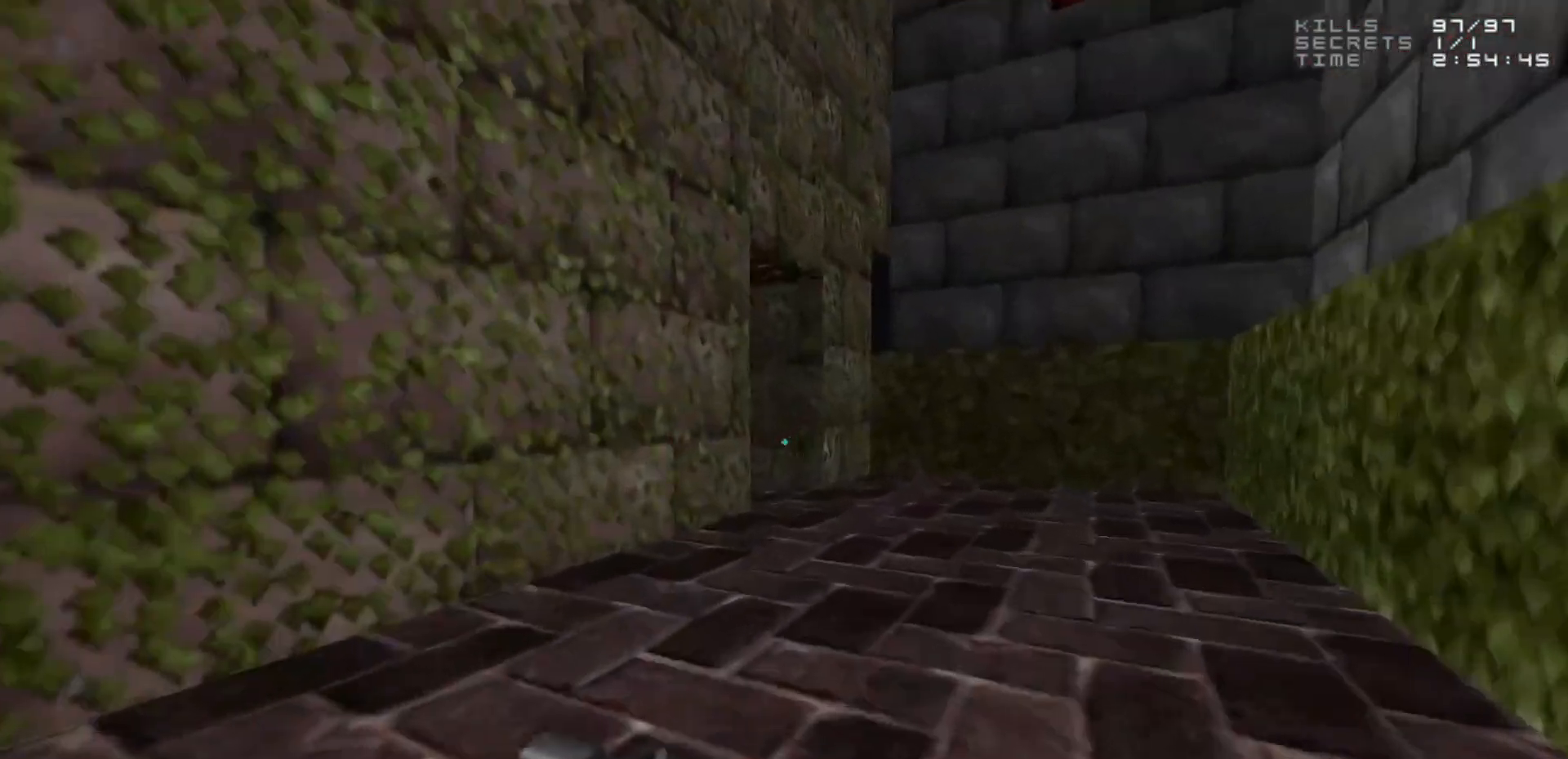
{"keys": ["a", "w"], "mouse": [], "events": [[117, "d", "up"], [483, "a", "down"]]}
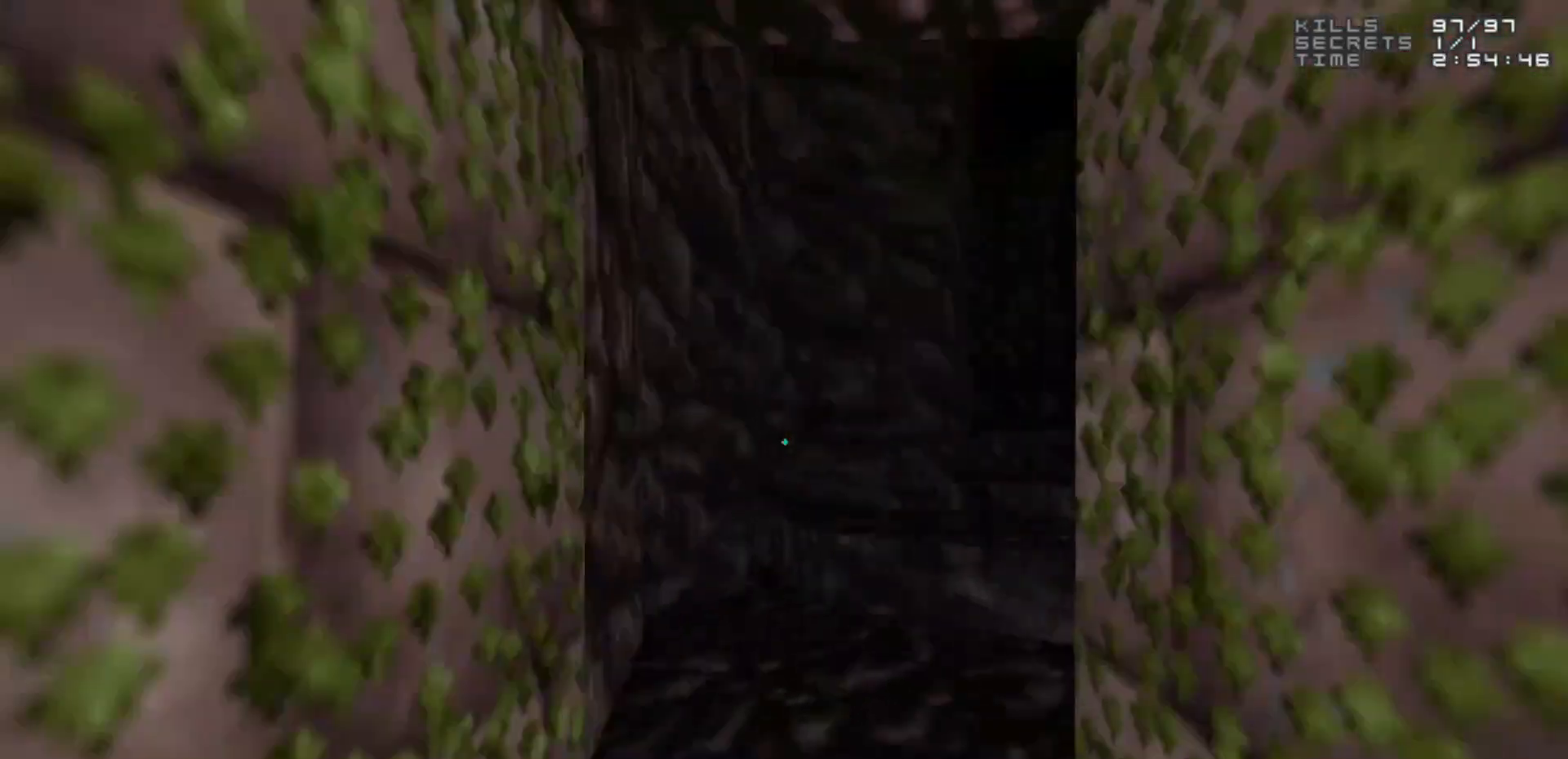
{"keys": ["d", "w"], "mouse": [], "events": [[67, "a", "up"], [267, "d", "down"]]}
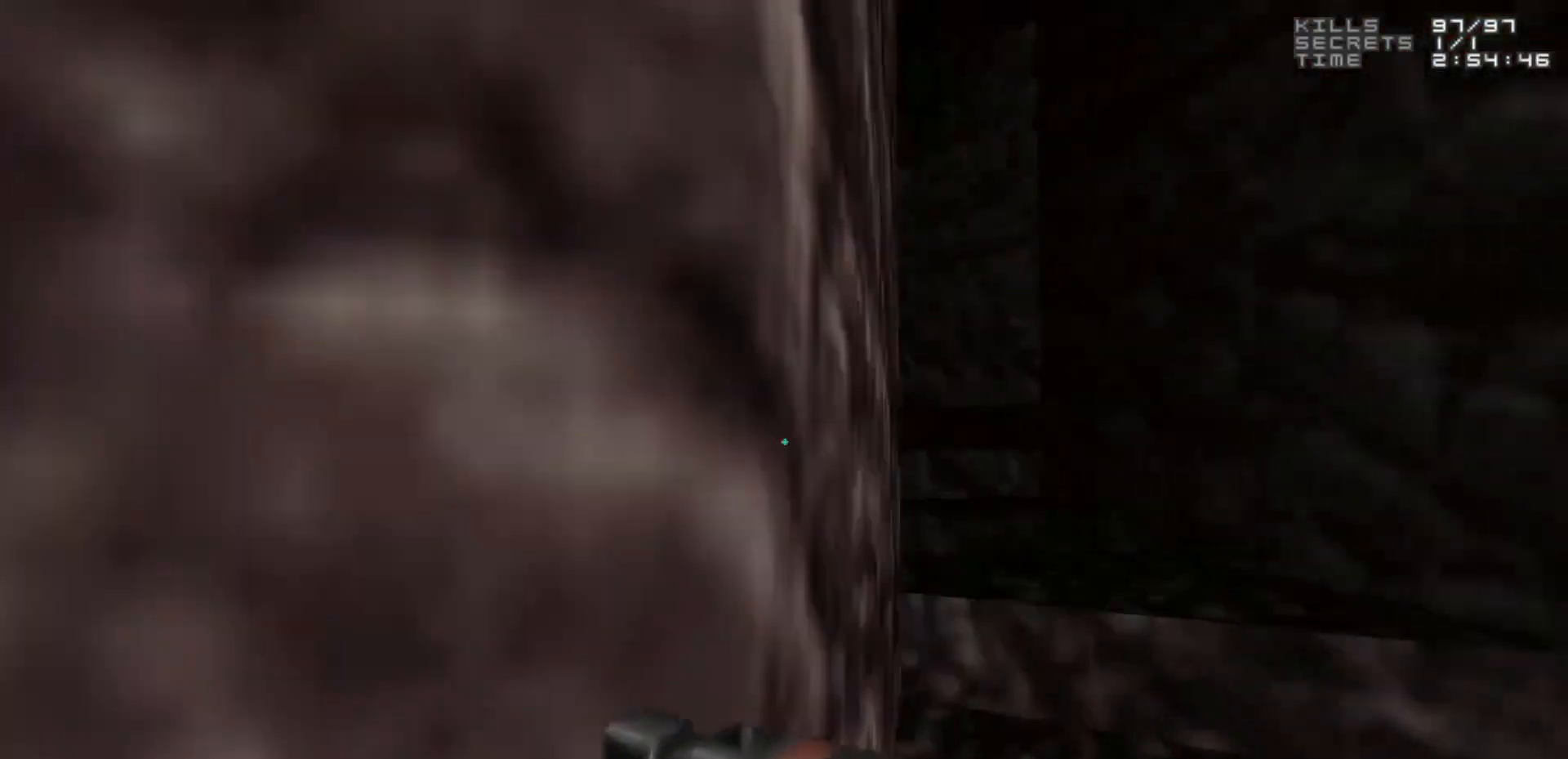
{"keys": ["w"], "mouse": [], "events": [[133, "d", "up"]]}
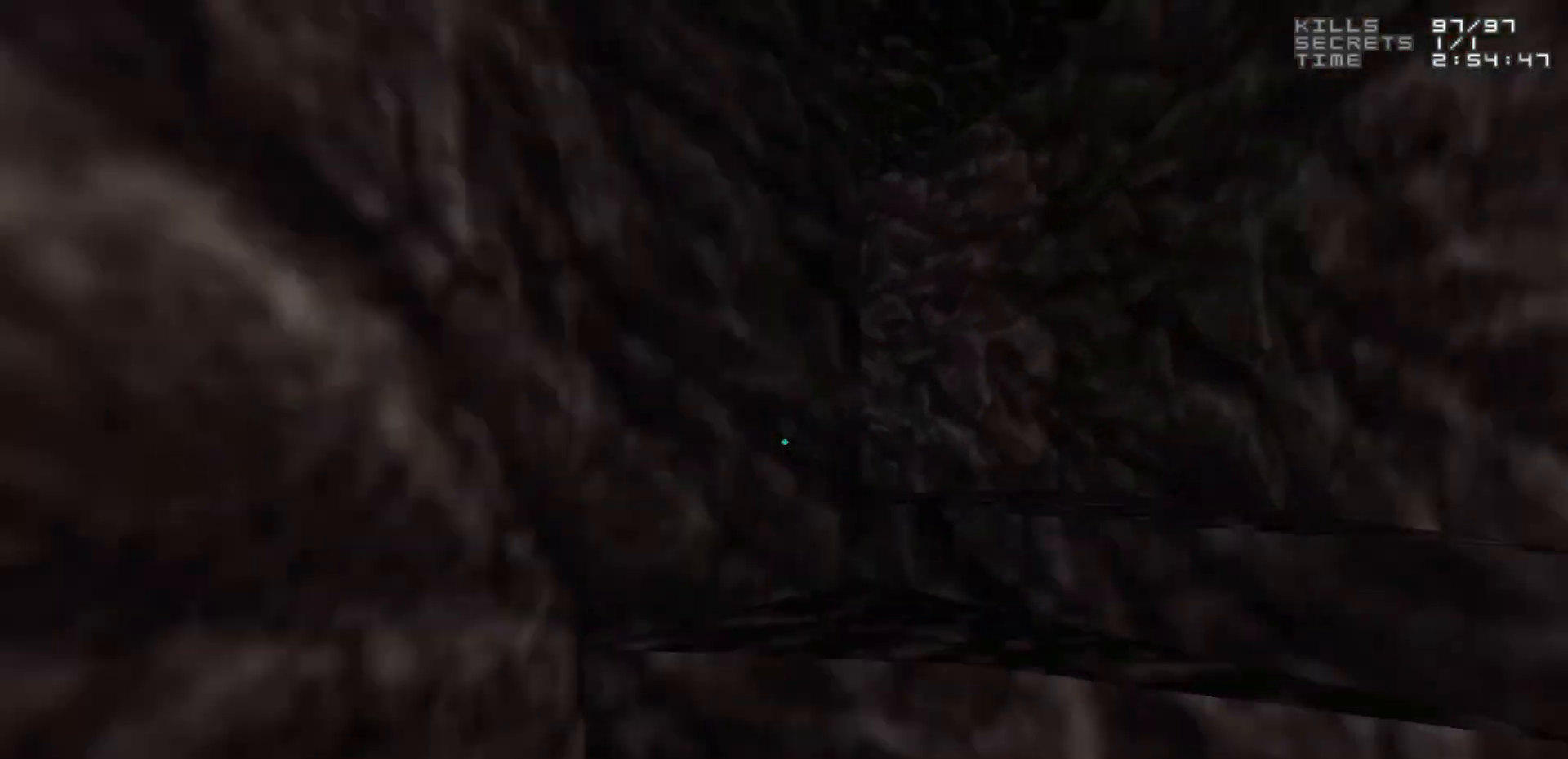
{"keys": [], "mouse": [], "events": [[100, "d", "down"], [200, "d", "up"], [200, "w", "up"], [300, "a", "down"], [383, "a", "up"]]}
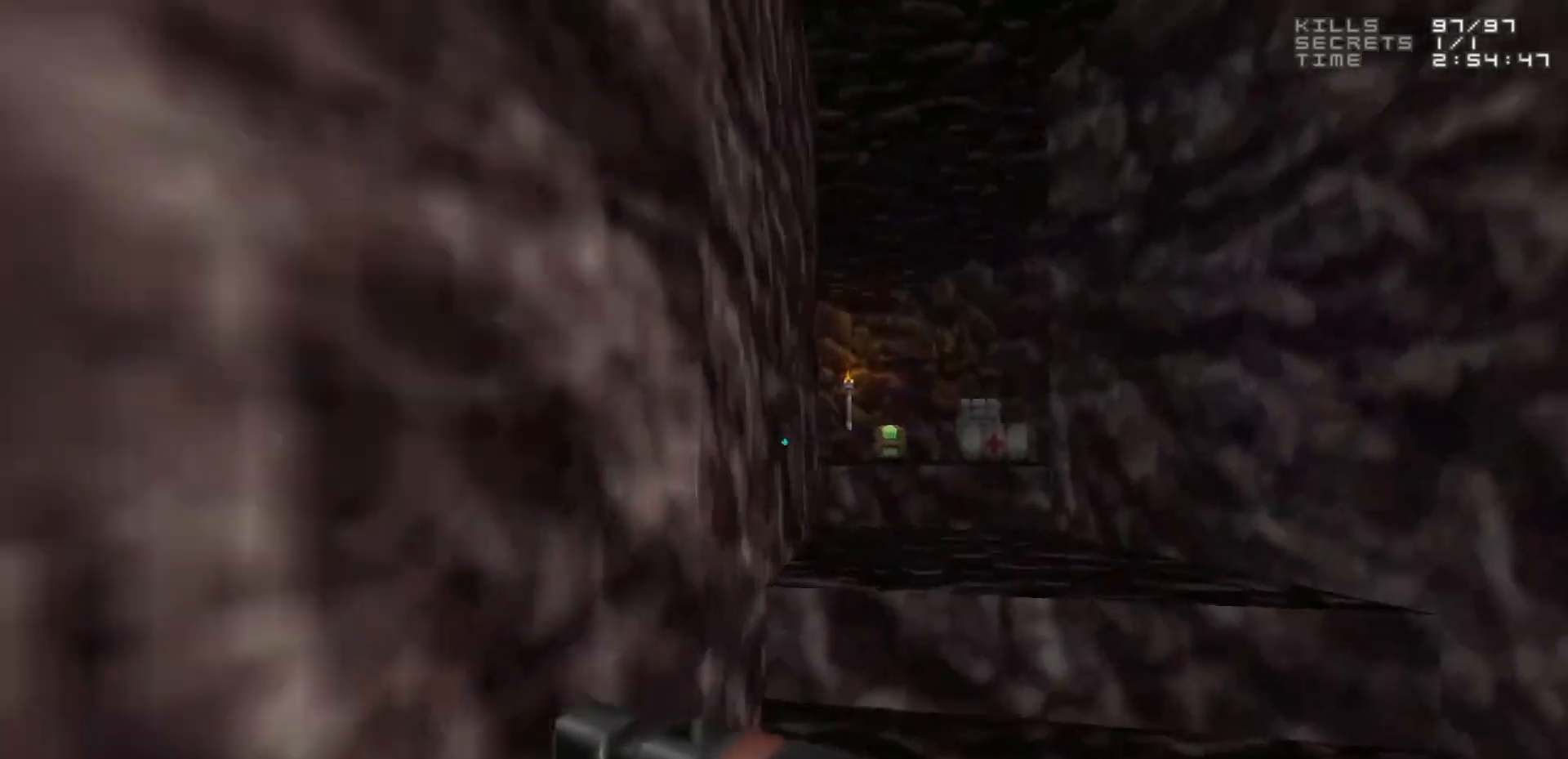
{"keys": ["w"], "mouse": [], "events": [[217, "w", "down"]]}
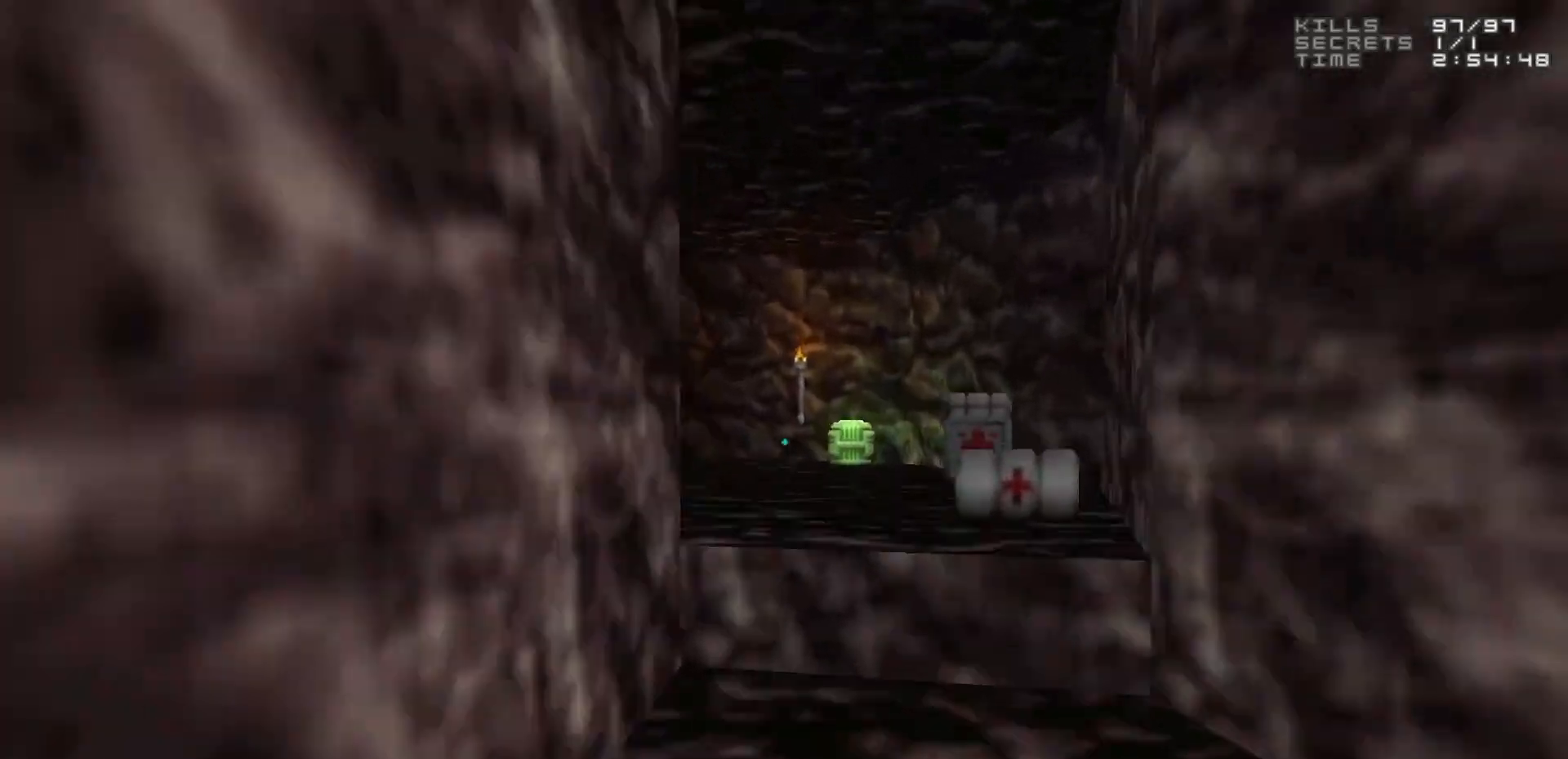
{"keys": [], "mouse": [], "events": [[33, "w", "up"]]}
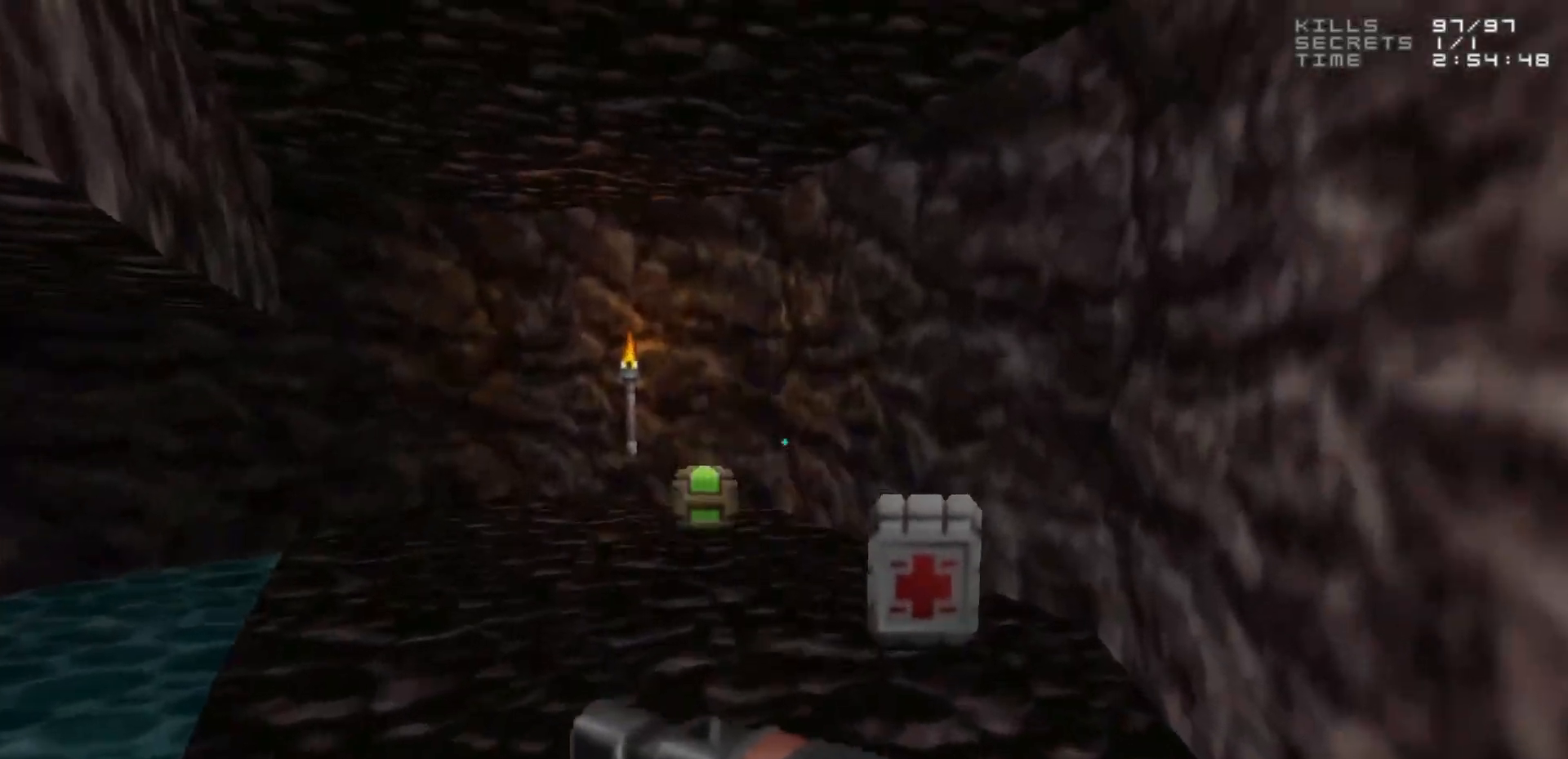
{"keys": [], "mouse": [], "events": []}
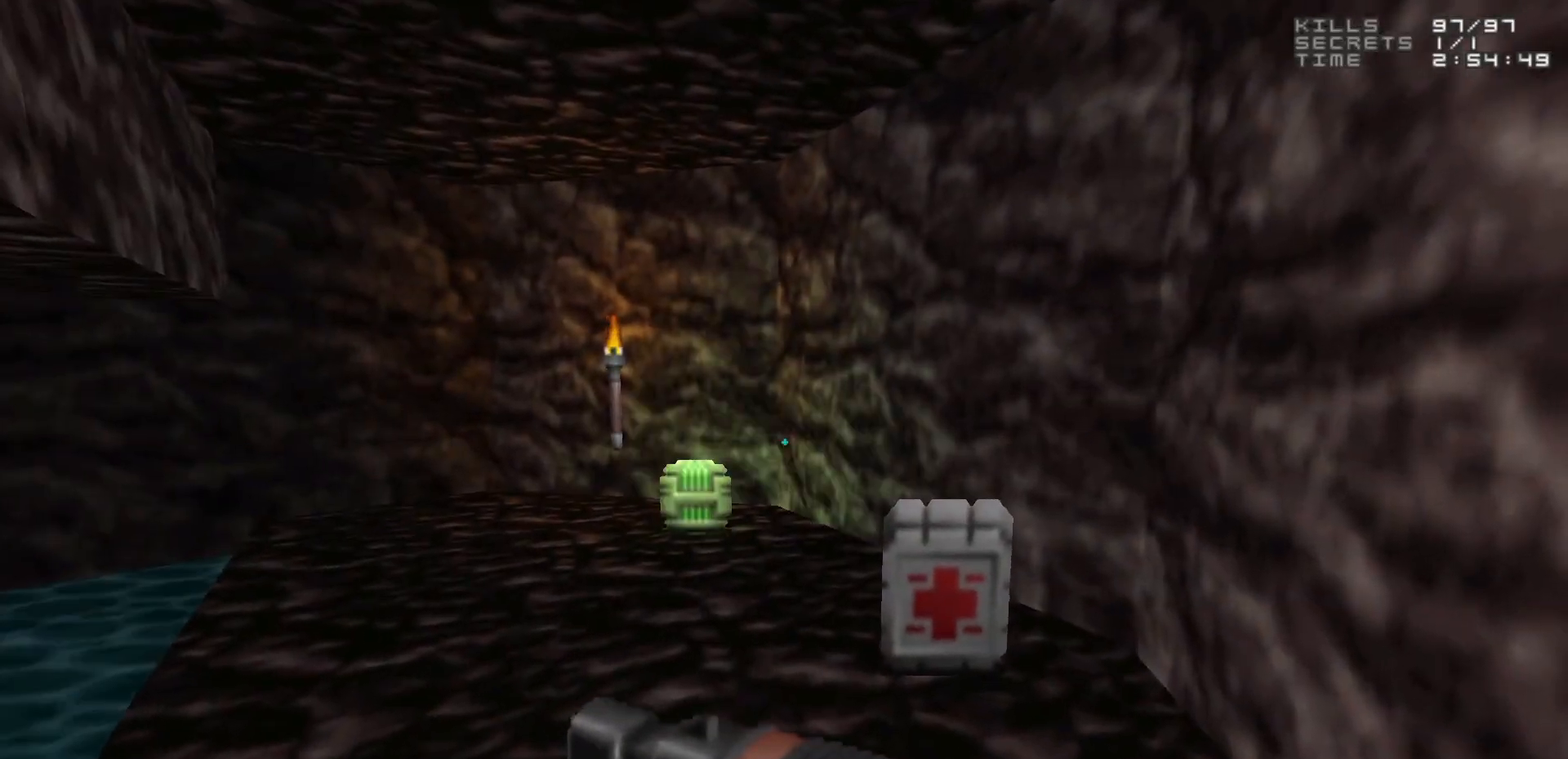
{"keys": [], "mouse": [], "events": [[67, "w", "down"], [117, "d", "down"], [267, "d", "up"], [300, "w", "up"]]}
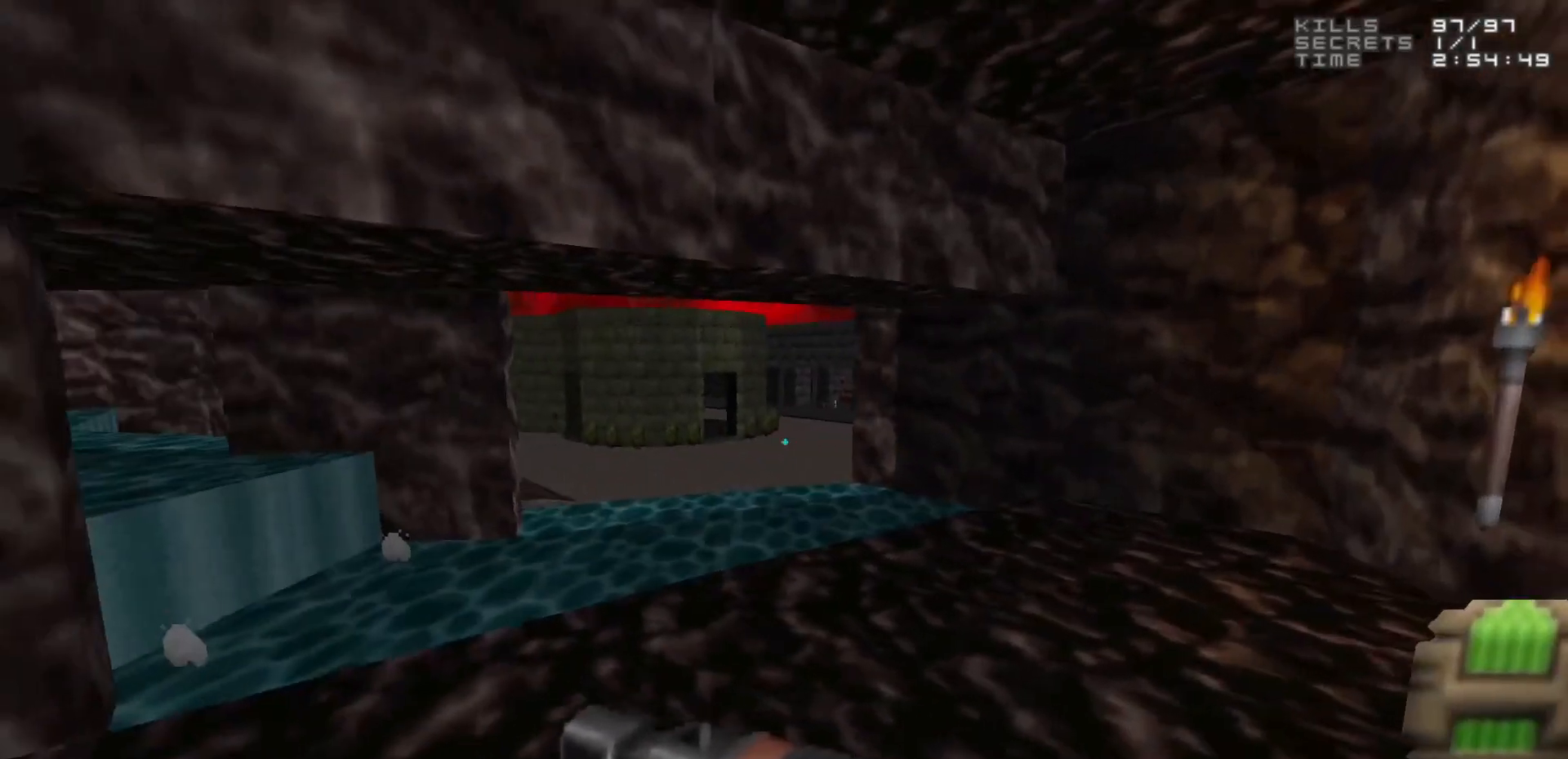
{"keys": ["w"], "mouse": [], "events": [[100, "w", "down"], [233, "w", "up"], [367, "w", "down"]]}
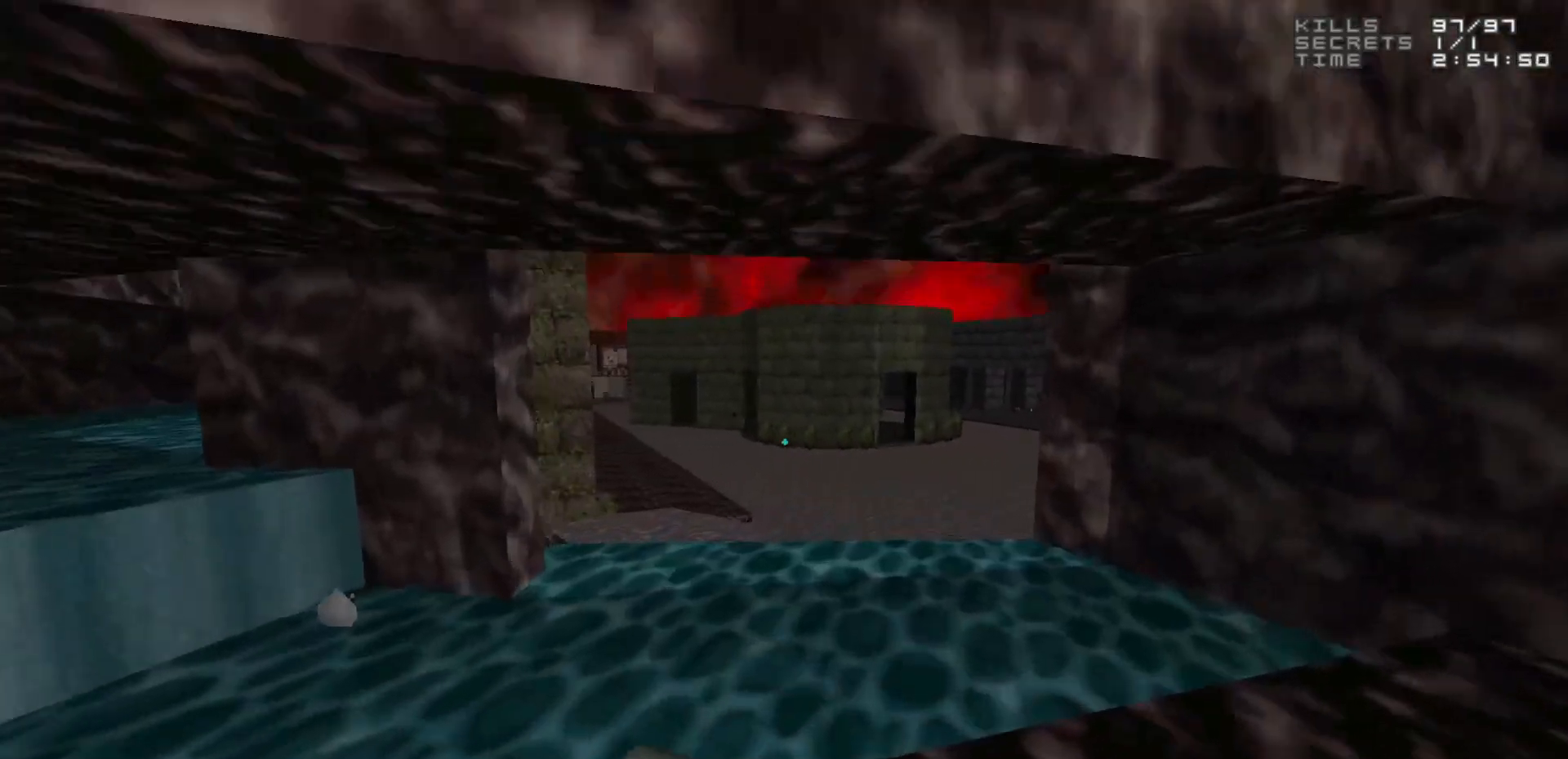
{"keys": ["w"], "mouse": [], "events": []}